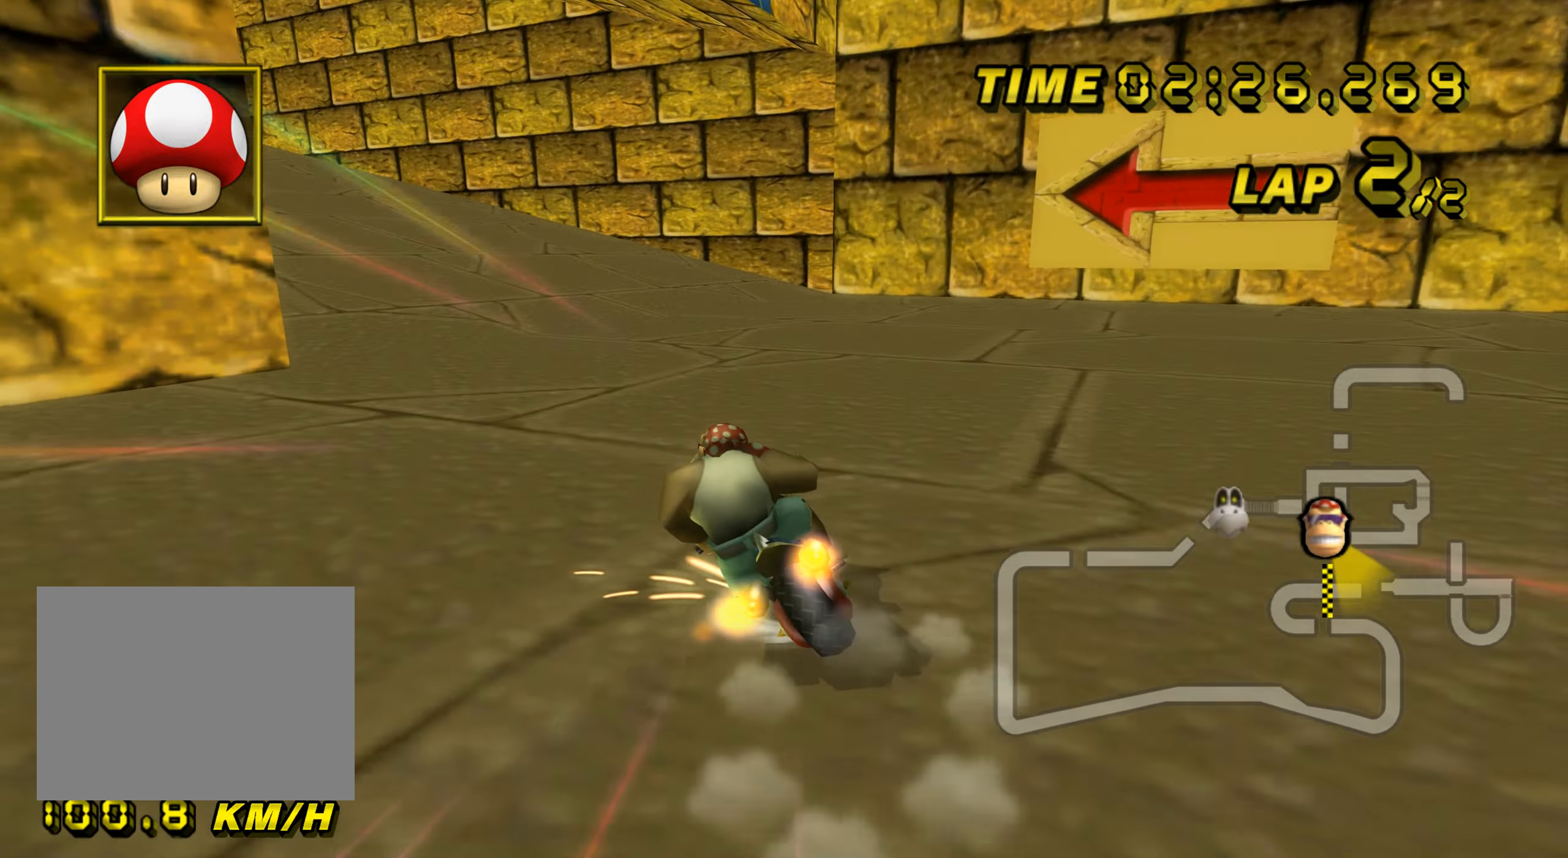
Gameplay with a controller (Nintendo layout); each line is a JSON object with the inputs held at the frame after it. "events" lists button and stick changes between this image and that frame as [ms after this image, input, new state], when the widget could be followed in between. Not read: B L3 R3 X Y Z.
{"buttons": ["A", "R1"], "left_stick": "right", "events": [[334, "left_stick", "up-right"], [401, "left_stick", "right"]]}
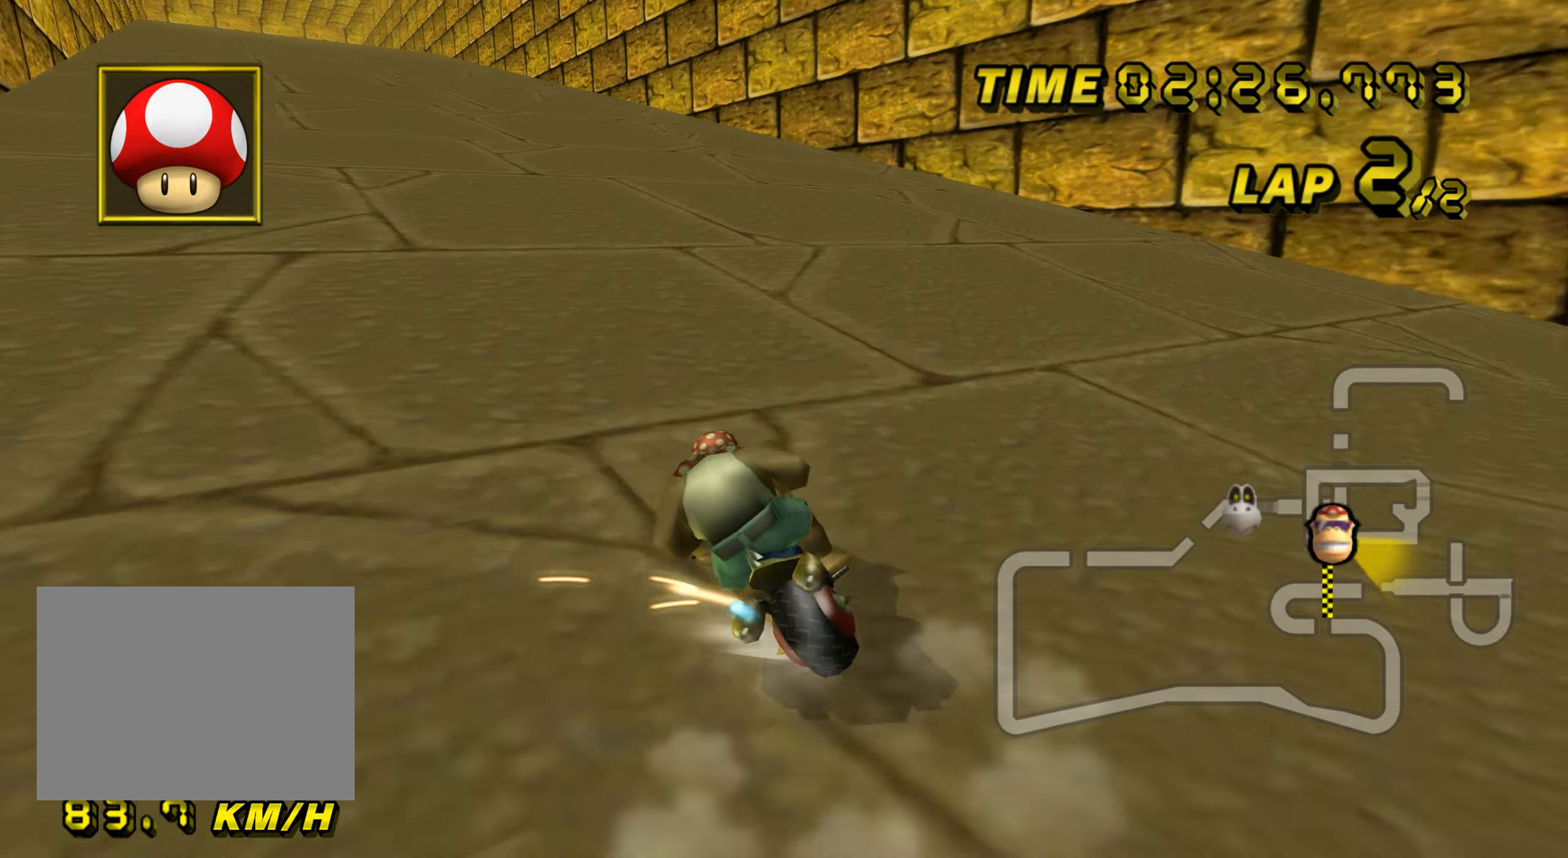
{"buttons": ["A"], "left_stick": "up-right", "events": [[67, "left_stick", "up-left"], [367, "R1", "up"], [384, "left_stick", "up-right"]]}
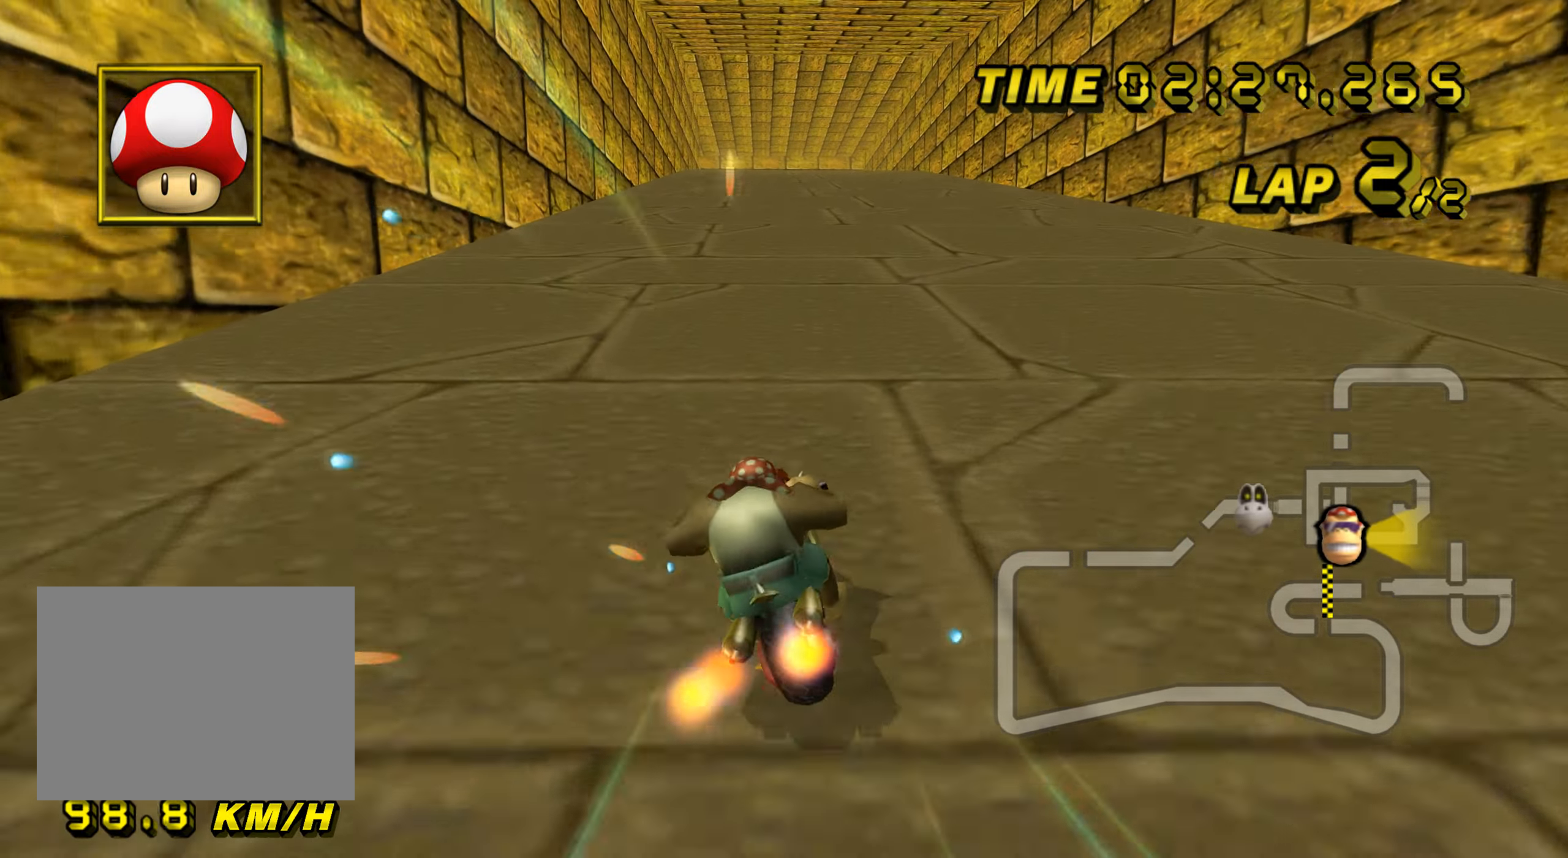
{"buttons": ["A"], "left_stick": "center", "events": [[151, "DPAD_UP", "down"], [167, "DPAD_UP", "up"], [301, "left_stick", "up-left"], [467, "left_stick", "center"]]}
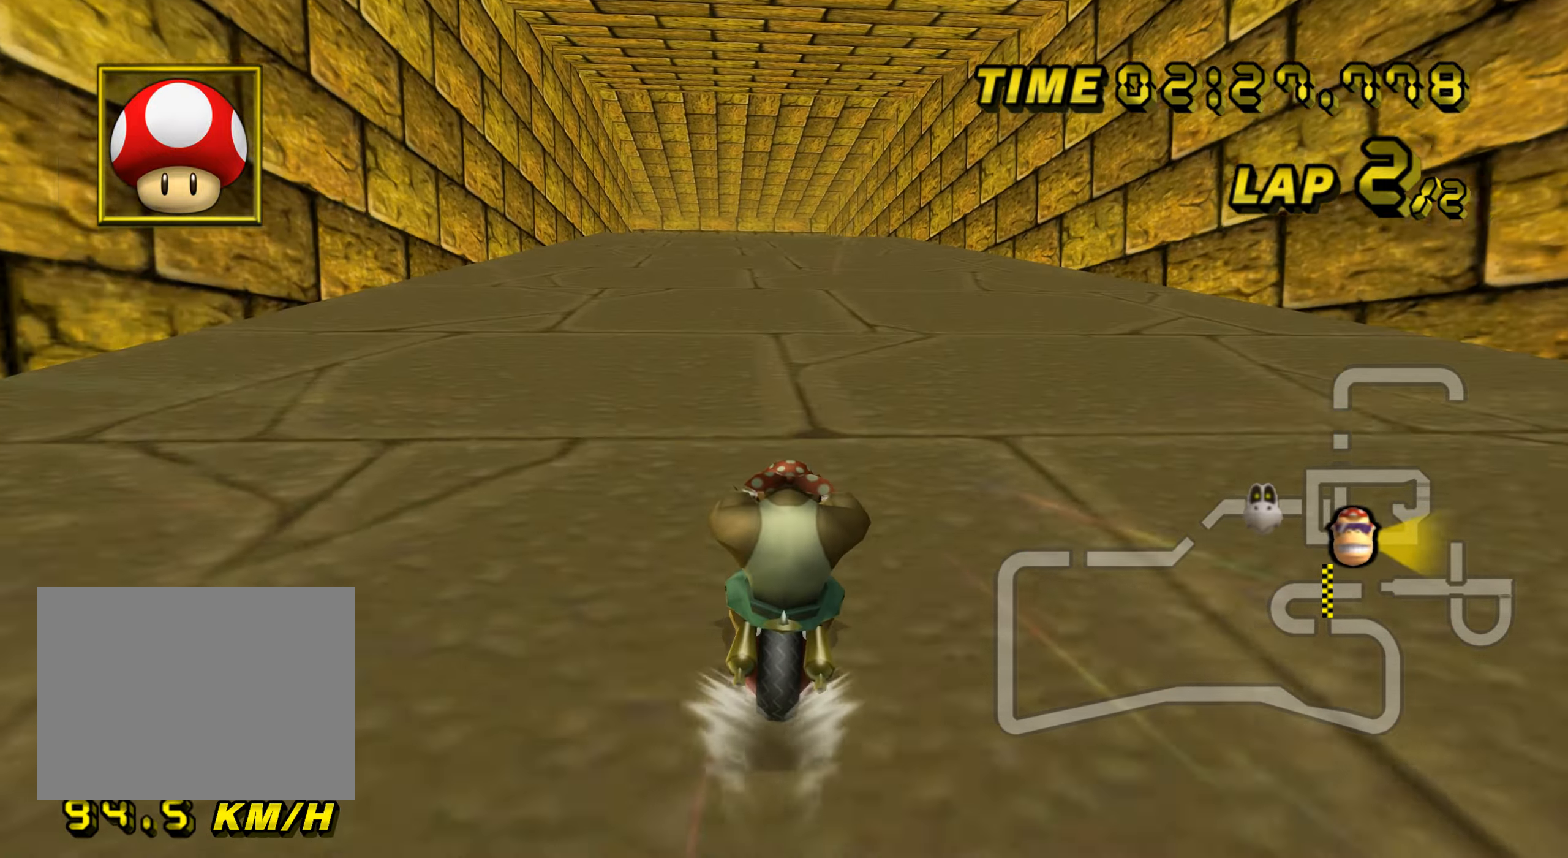
{"buttons": ["A"], "left_stick": "center", "events": []}
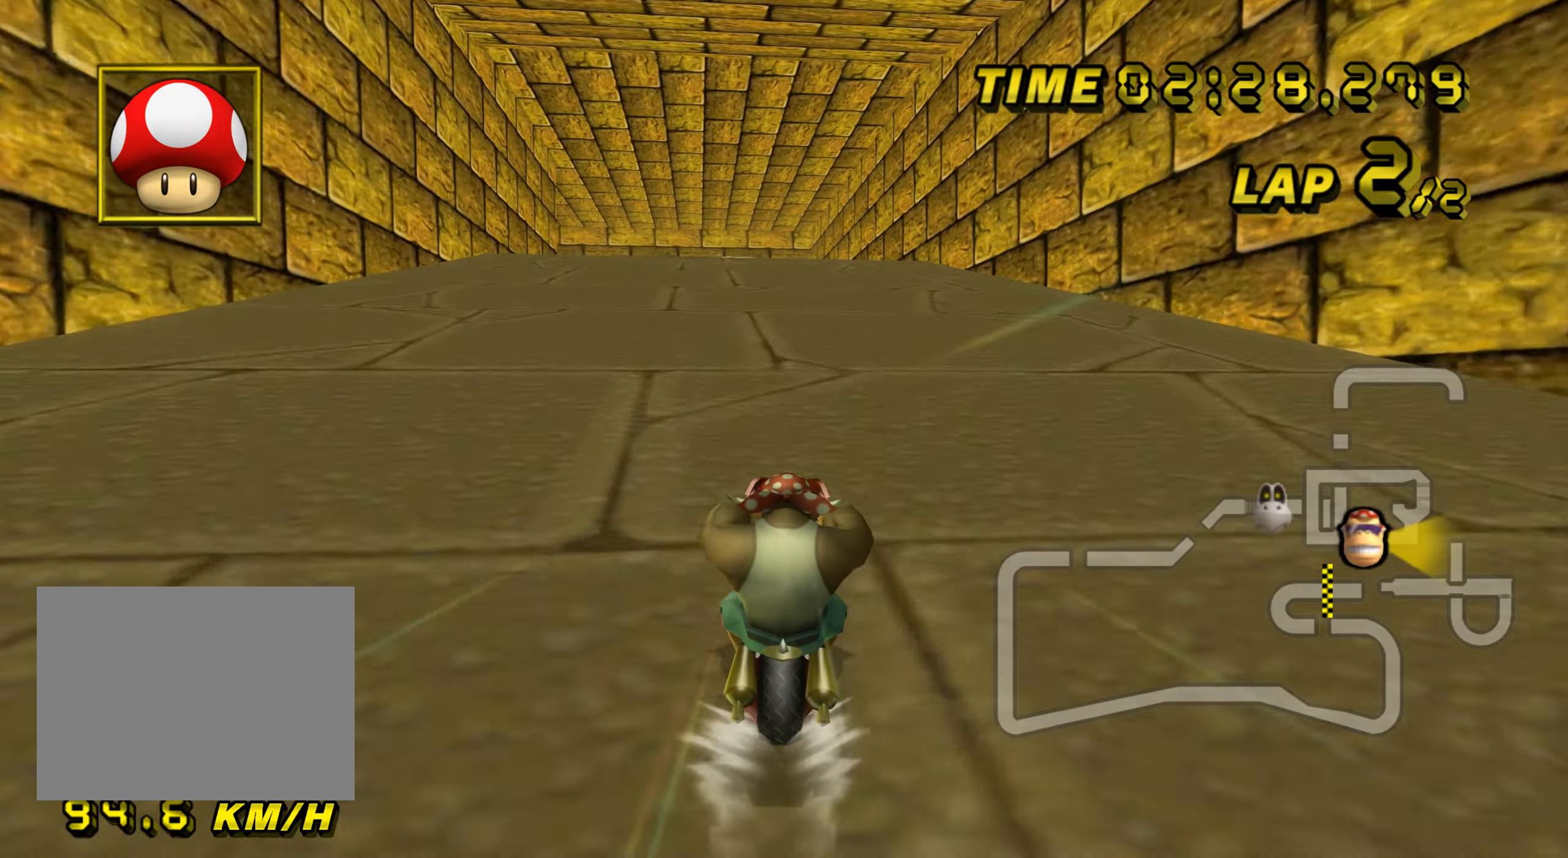
{"buttons": ["A"], "left_stick": "up", "events": [[33, "left_stick", "up"]]}
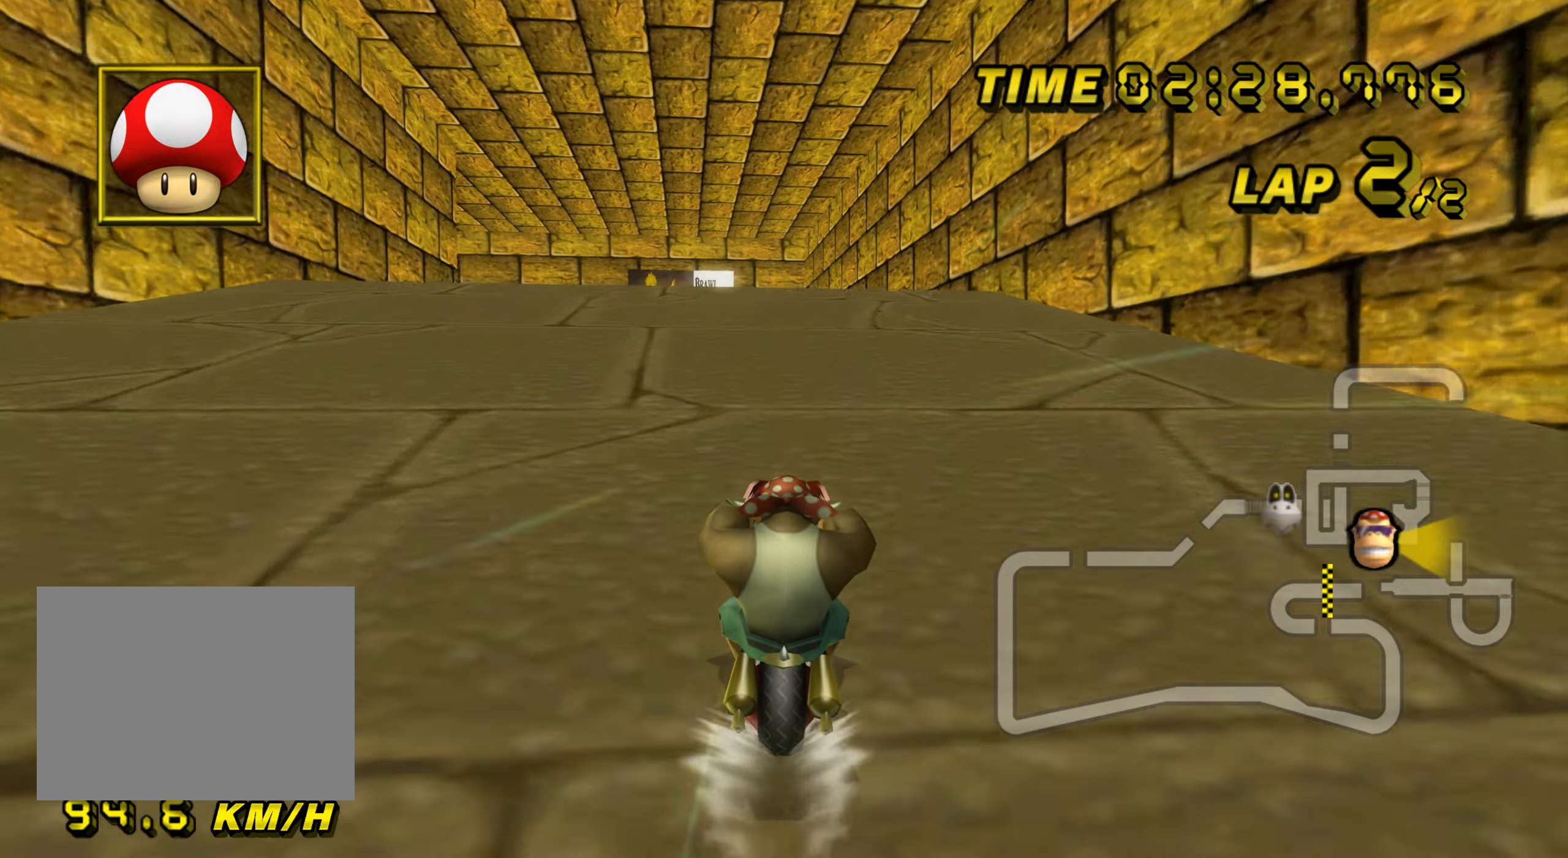
{"buttons": ["A"], "left_stick": "left", "events": [[67, "left_stick", "center"], [434, "left_stick", "left"]]}
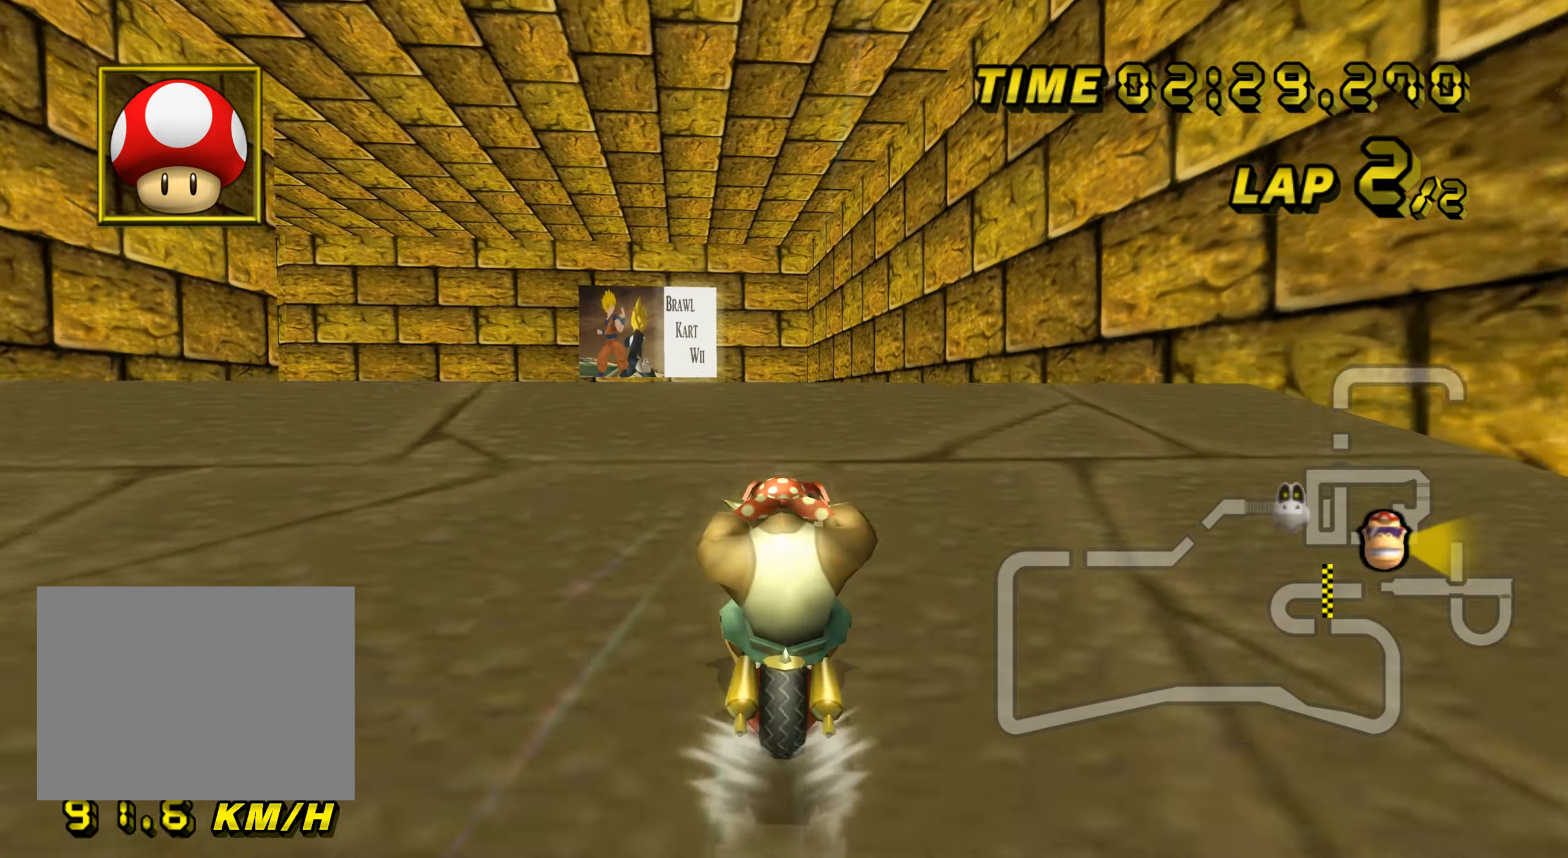
{"buttons": ["A", "R1"], "left_stick": "left", "events": [[50, "R1", "down"]]}
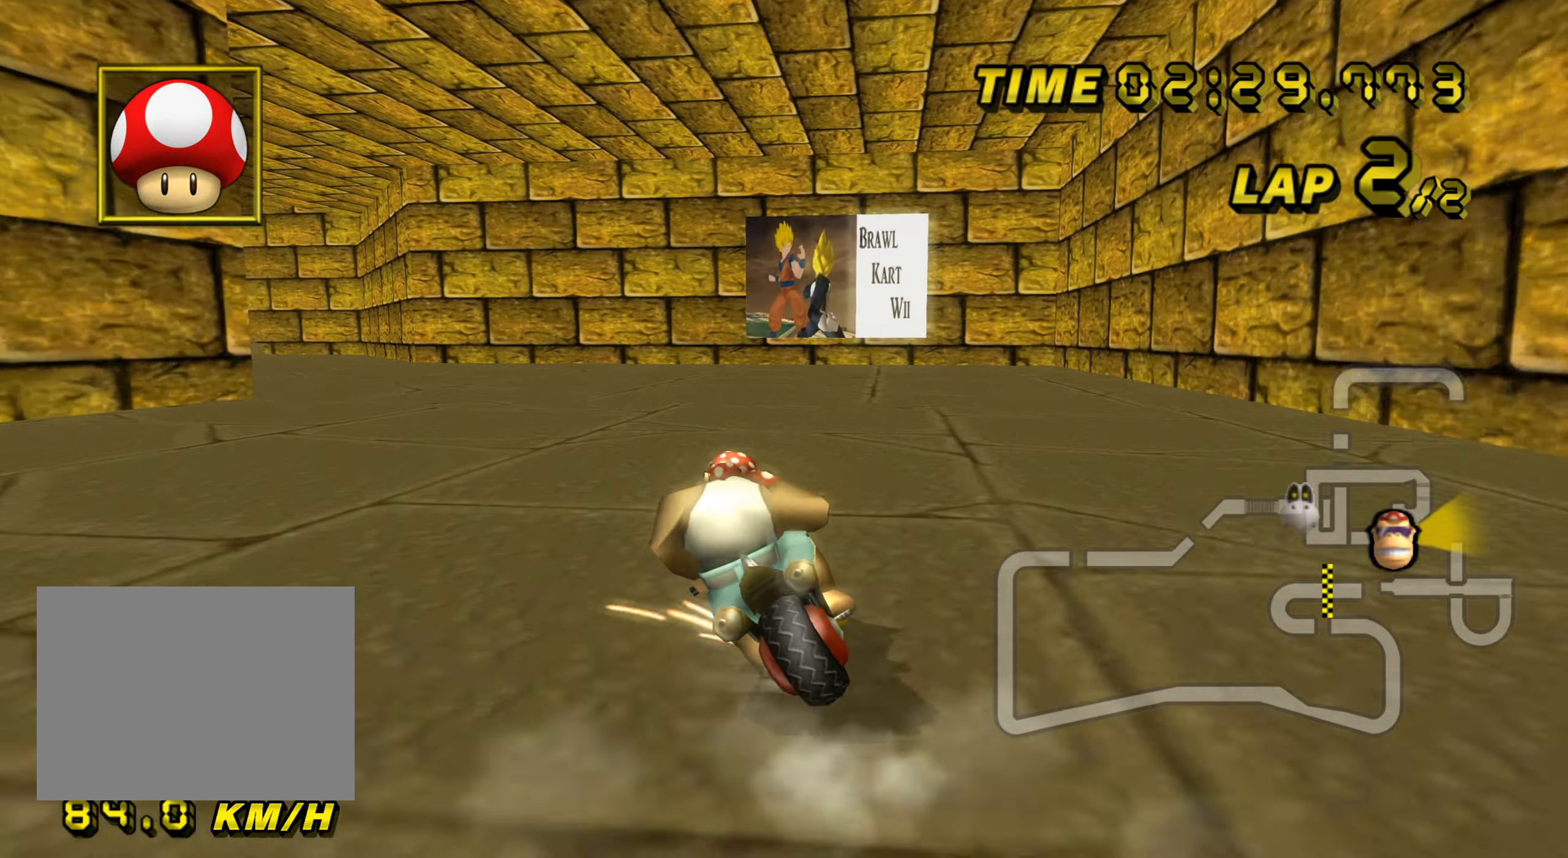
{"buttons": ["A", "R1"], "left_stick": "up-left", "events": [[67, "left_stick", "up-left"]]}
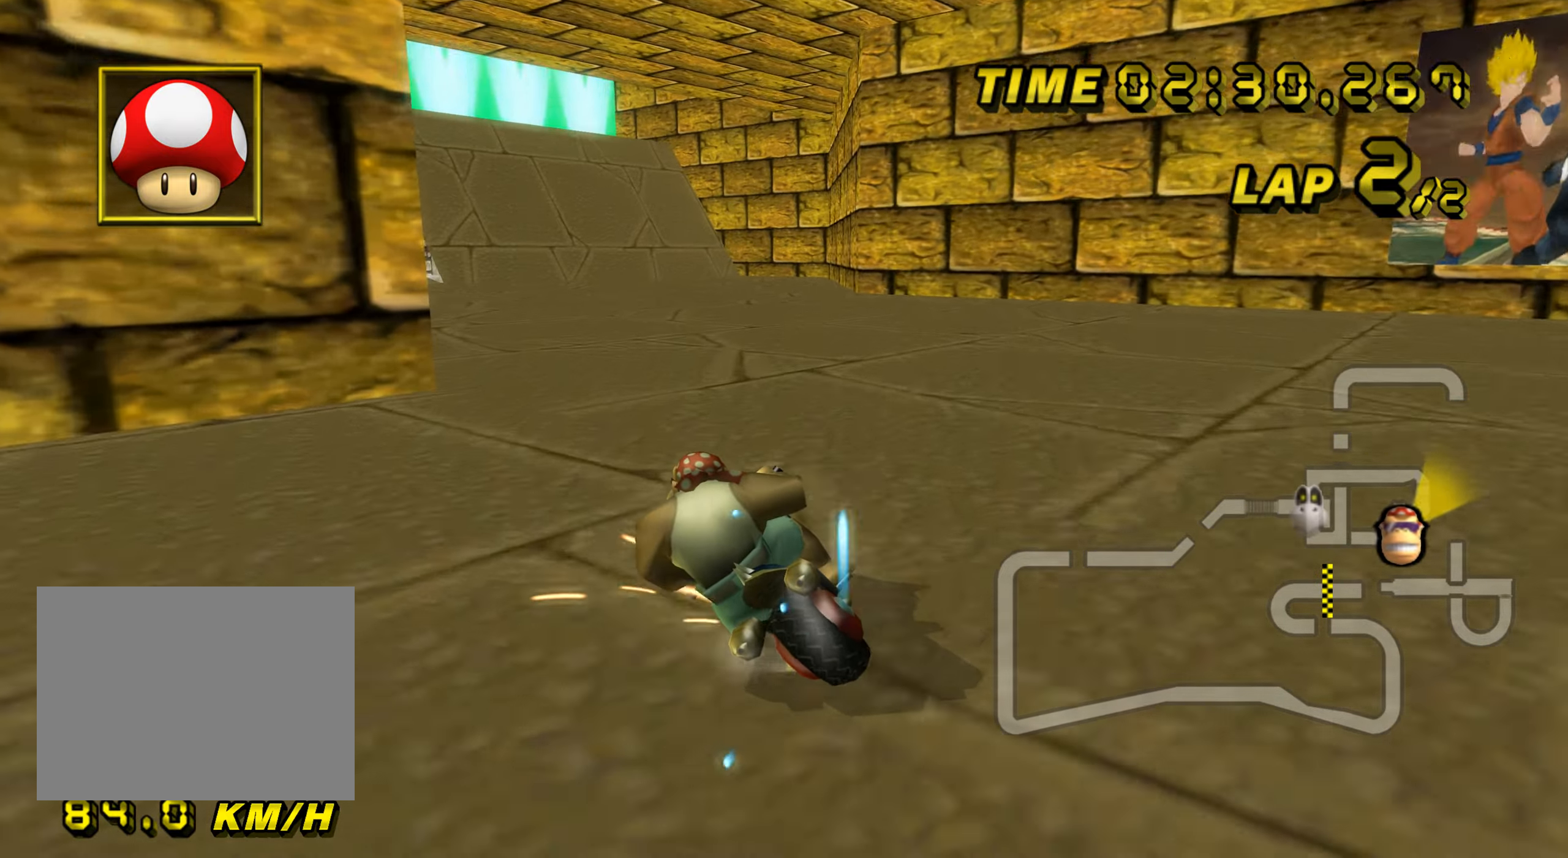
{"buttons": ["A"], "left_stick": "up-left", "events": [[317, "R1", "up"], [333, "DPAD_UP", "down"], [350, "DPAD_UP", "up"]]}
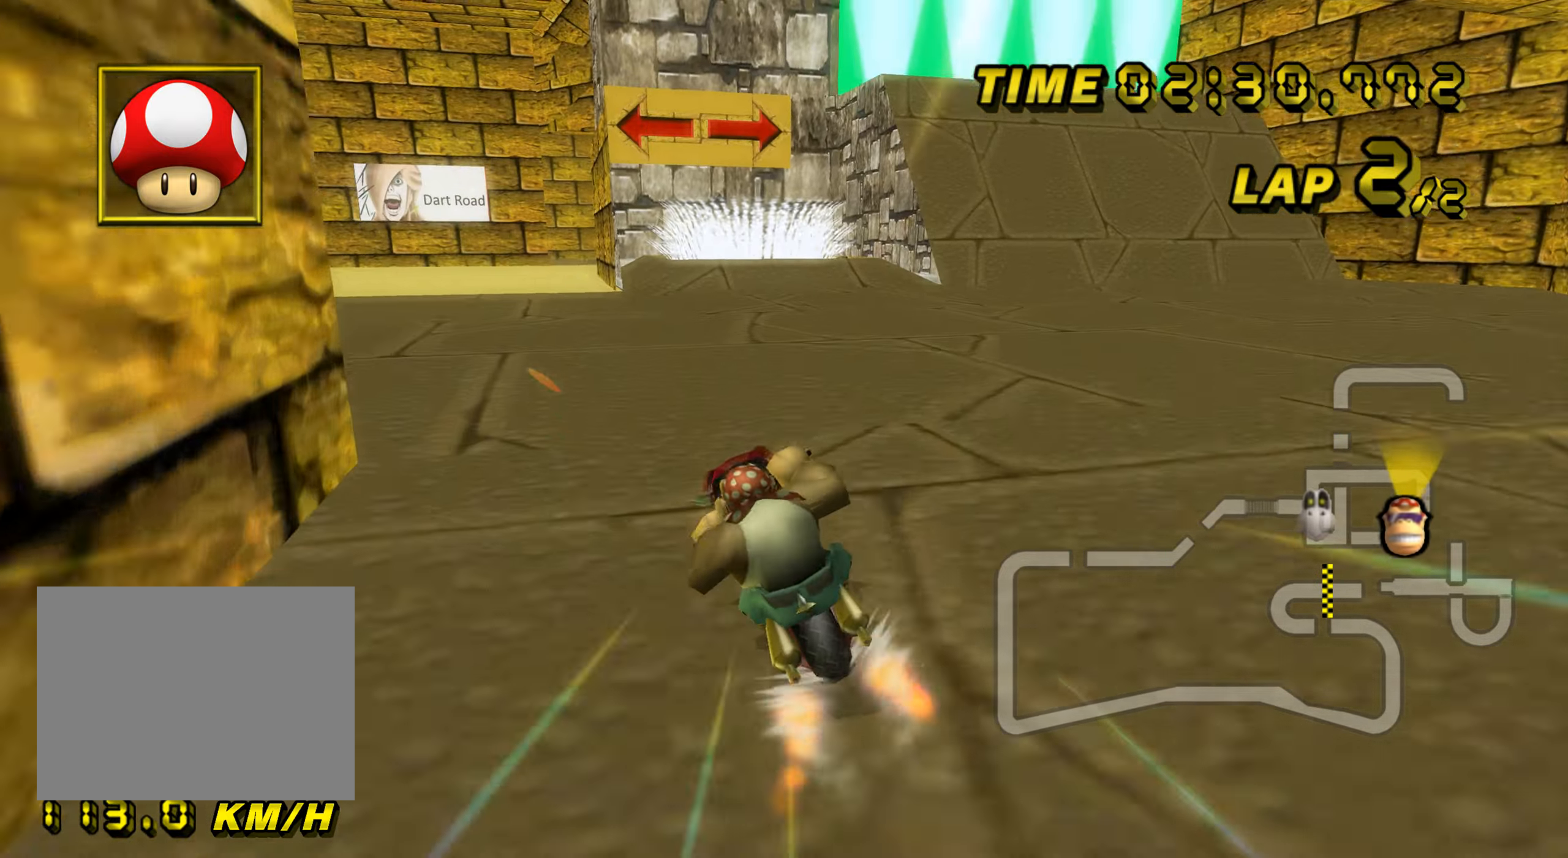
{"buttons": ["A", "R1"], "left_stick": "right", "events": [[167, "L1", "down"], [167, "left_stick", "center"], [250, "L1", "up"], [350, "R1", "down"], [350, "left_stick", "right"]]}
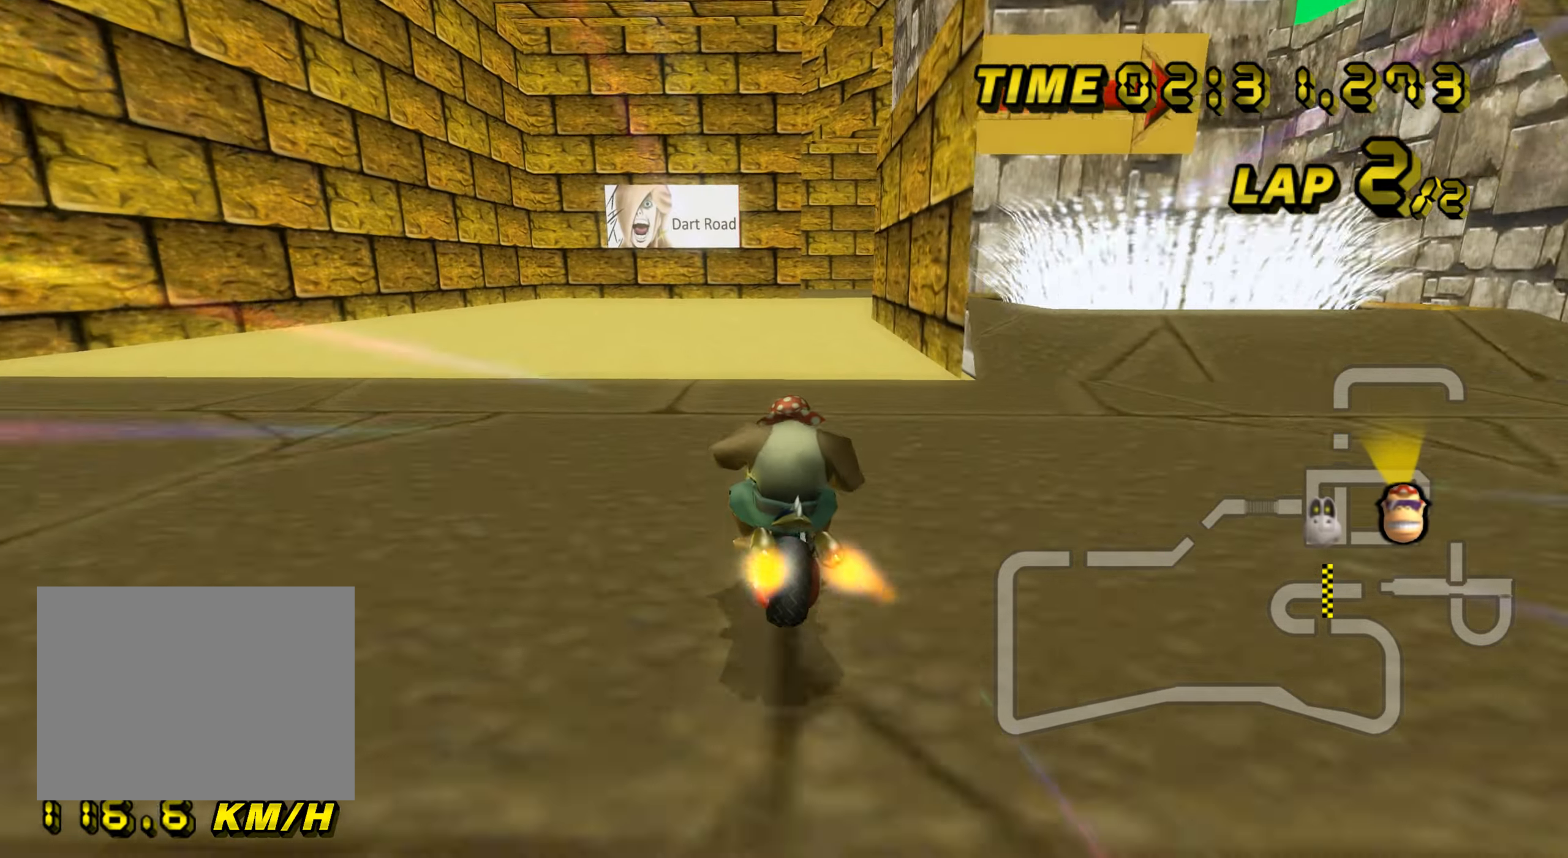
{"buttons": ["A"], "left_stick": "center", "events": [[267, "R1", "up"], [350, "left_stick", "center"]]}
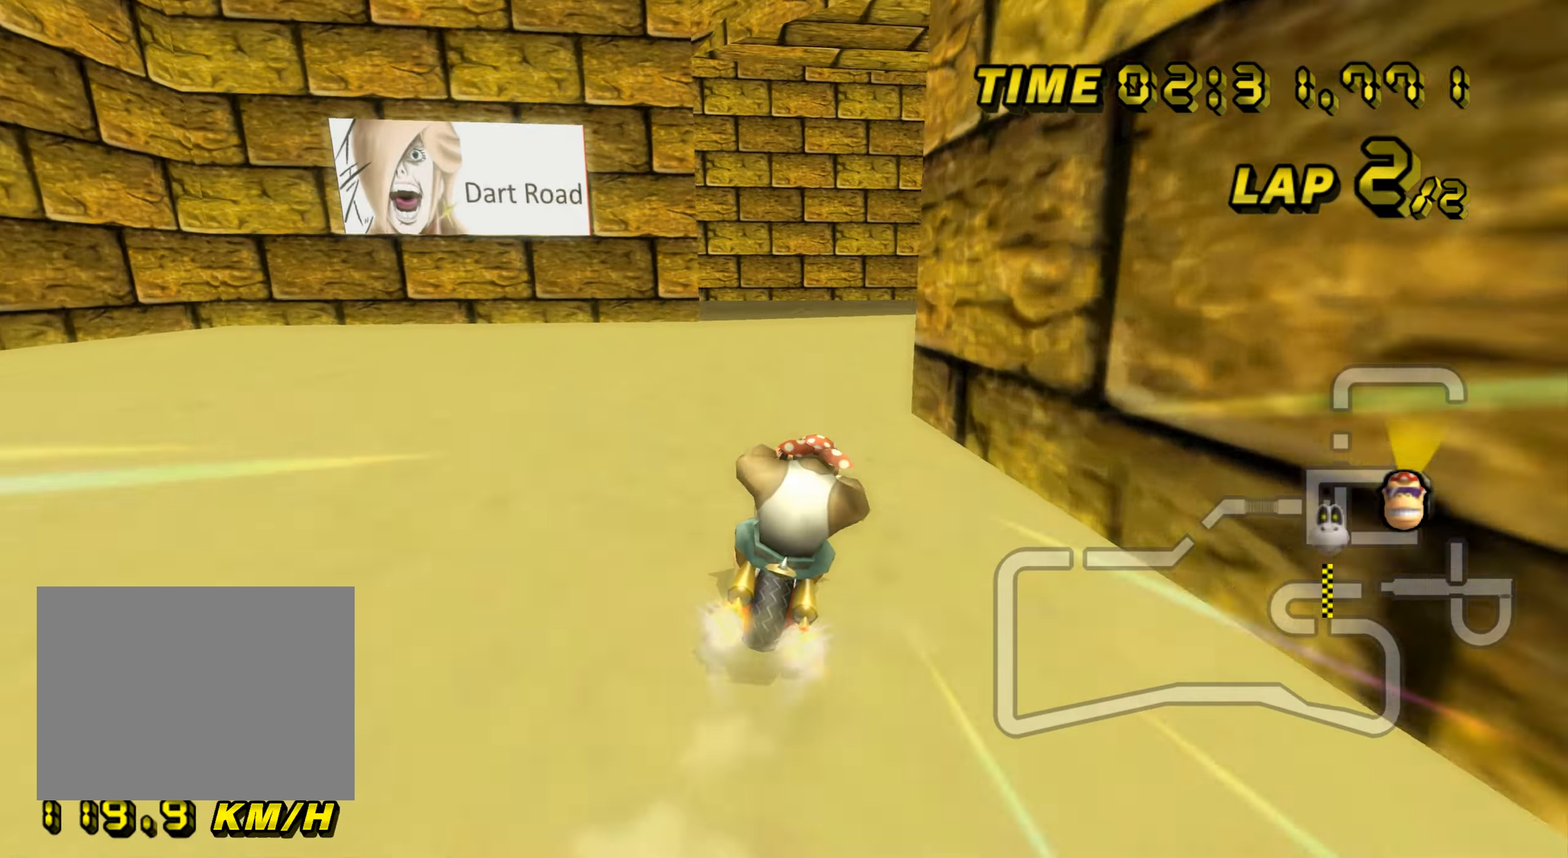
{"buttons": ["A", "R1"], "left_stick": "left", "events": [[67, "R1", "down"], [67, "left_stick", "left"]]}
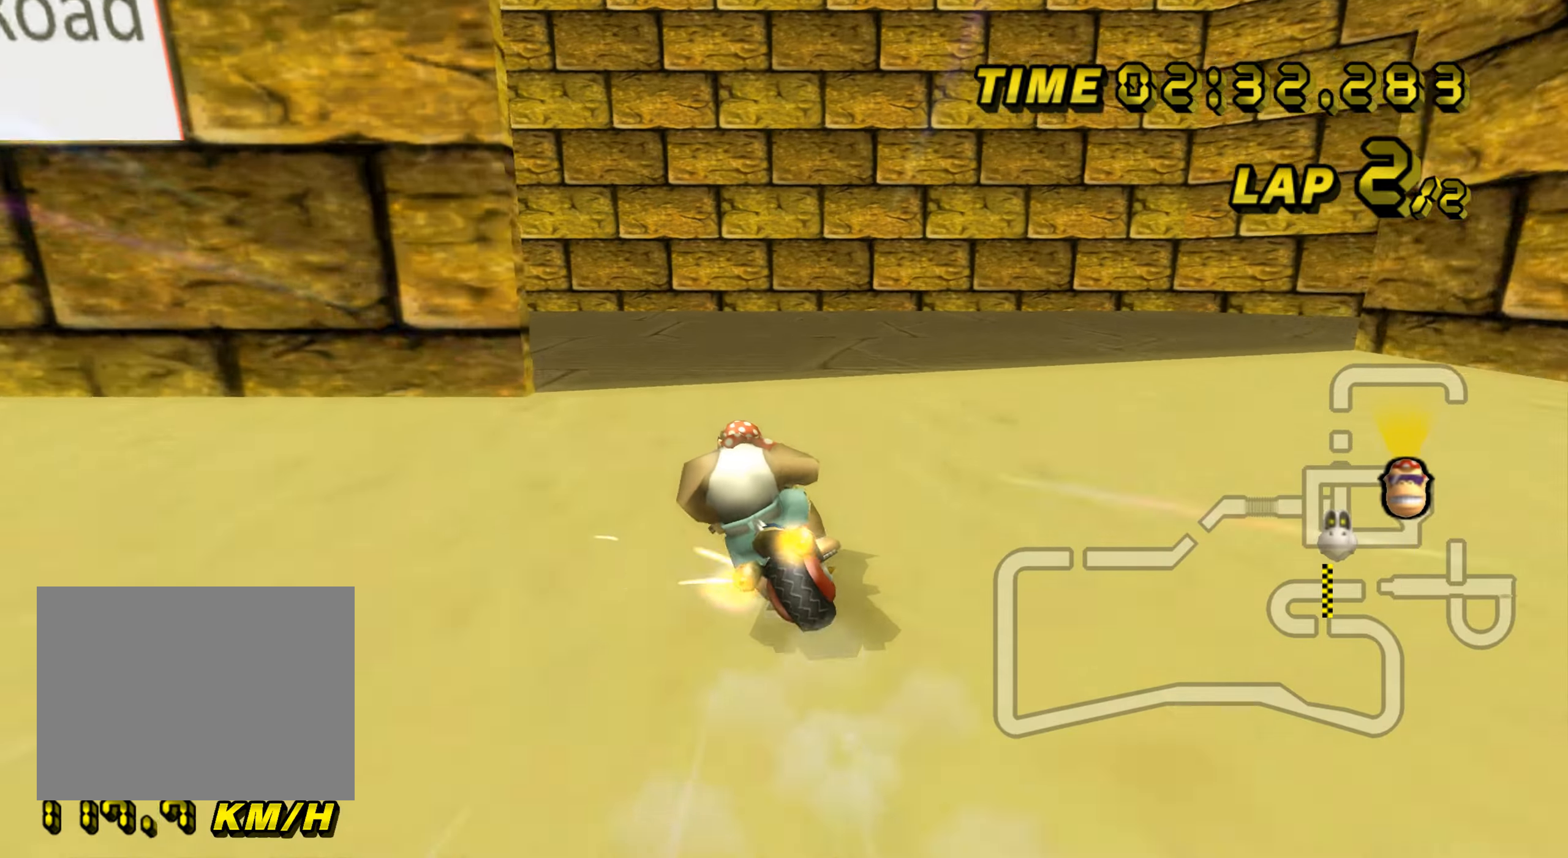
{"buttons": ["A", "R1"], "left_stick": "left", "events": []}
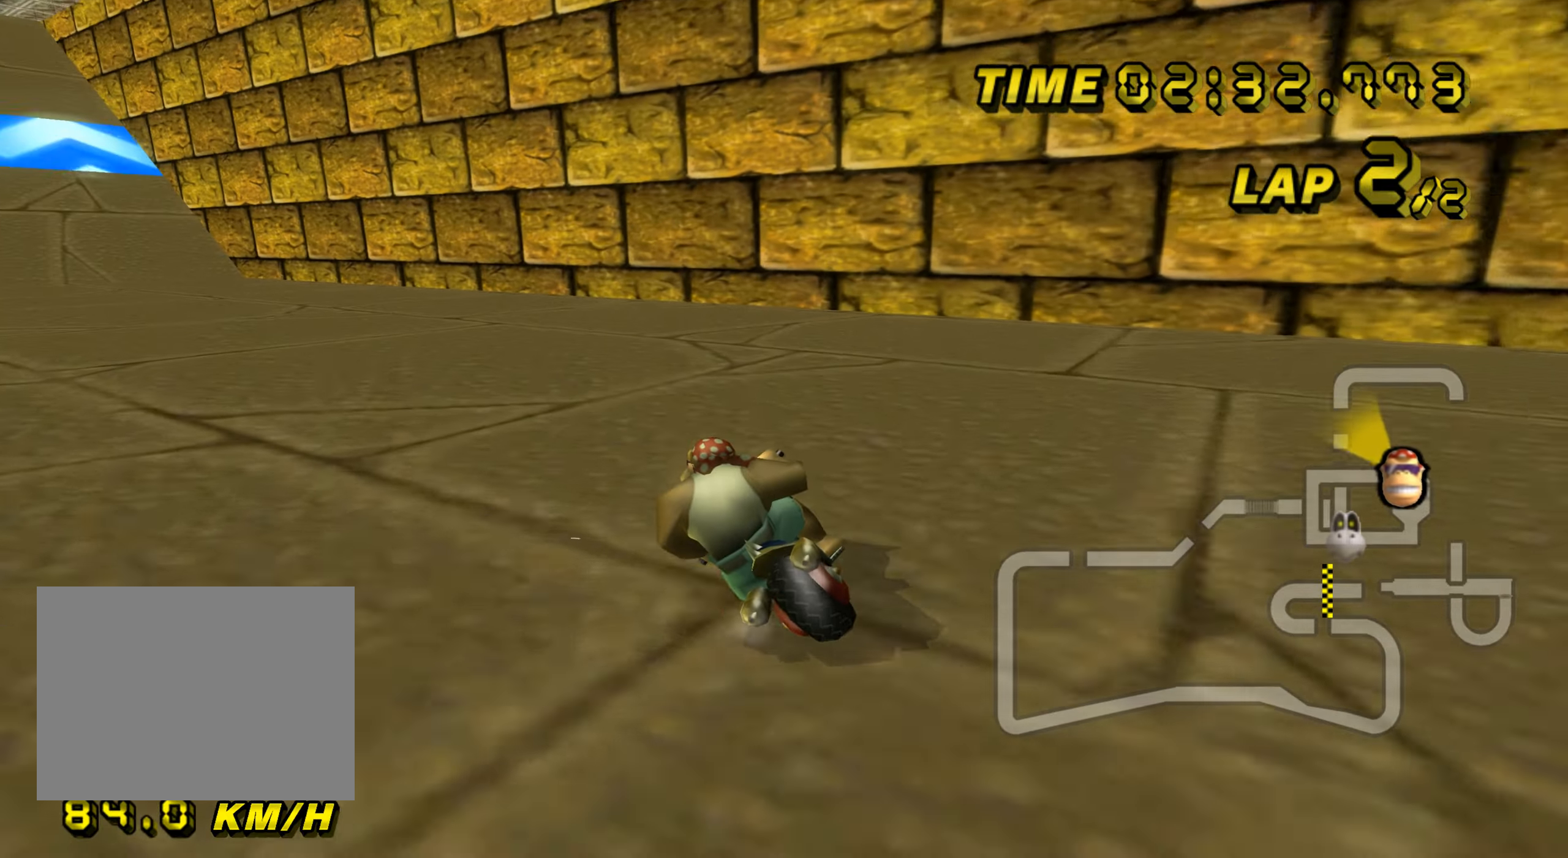
{"buttons": ["A"], "left_stick": "left", "events": [[316, "R1", "up"], [350, "DPAD_UP", "down"], [366, "DPAD_UP", "up"]]}
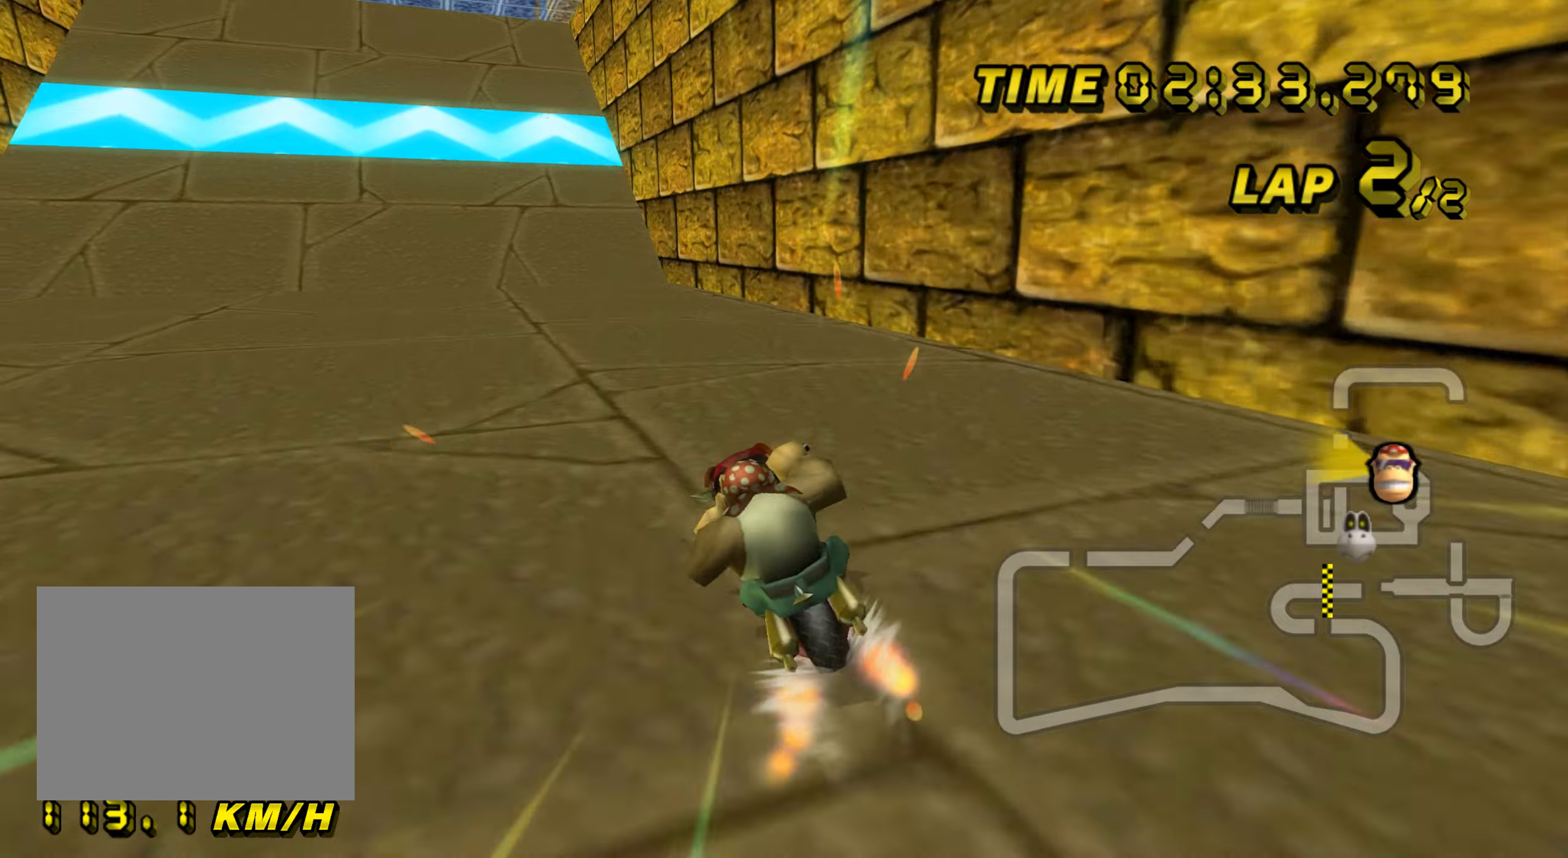
{"buttons": ["A"], "left_stick": "center", "events": [[217, "left_stick", "center"]]}
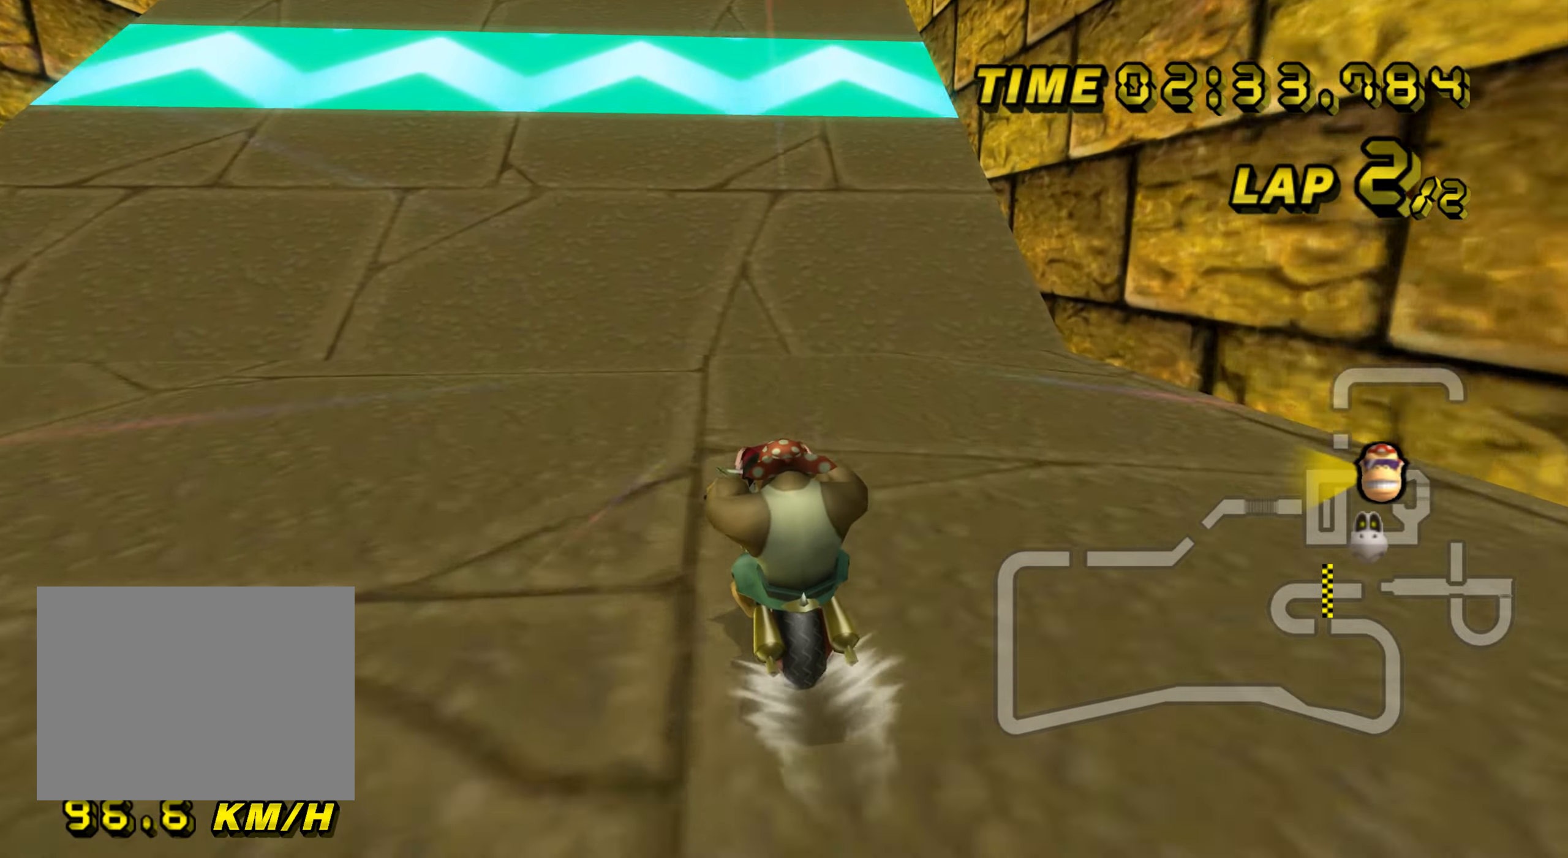
{"buttons": ["A", "DPAD_RIGHT"], "left_stick": "up", "events": [[201, "R1", "down"], [351, "R1", "up"], [384, "left_stick", "up"], [451, "DPAD_UP", "down"], [468, "DPAD_UP", "up"], [501, "DPAD_RIGHT", "down"]]}
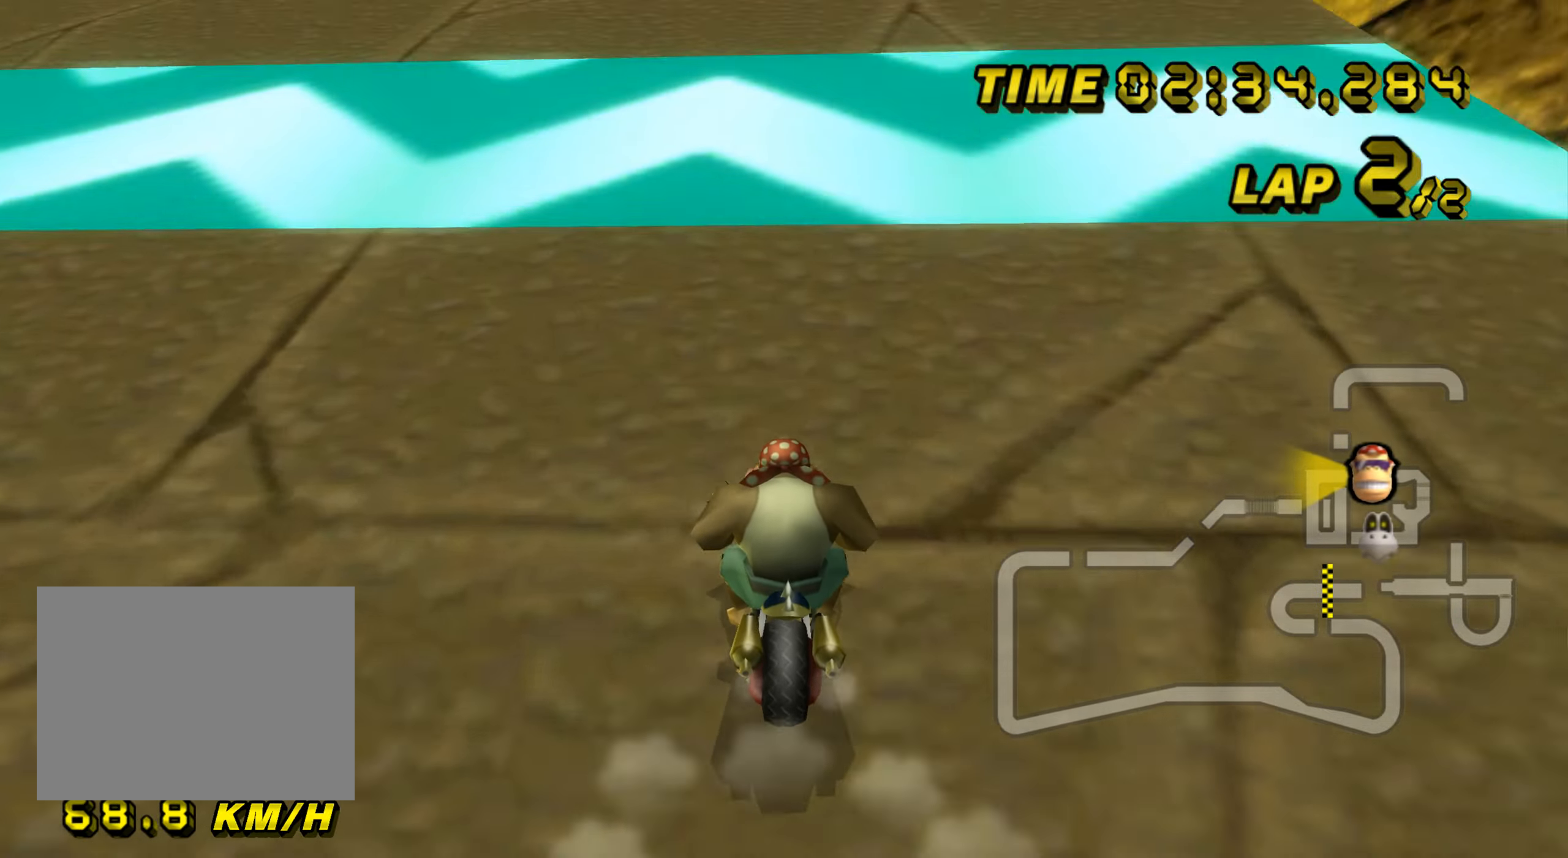
{"buttons": ["A"], "left_stick": "up", "events": [[17, "DPAD_DOWN", "down"], [17, "DPAD_RIGHT", "up"], [33, "DPAD_DOWN", "up"], [67, "DPAD_UP", "down"], [83, "DPAD_UP", "up"], [117, "DPAD_DOWN", "down"], [133, "DPAD_DOWN", "up"], [167, "DPAD_UP", "down"], [183, "DPAD_UP", "up"], [300, "DPAD_DOWN", "down"], [317, "DPAD_DOWN", "up"], [334, "DPAD_UP", "down"], [350, "DPAD_UP", "up"], [384, "DPAD_DOWN", "down"], [400, "DPAD_DOWN", "up"], [434, "DPAD_UP", "down"], [450, "DPAD_UP", "up"], [467, "DPAD_RIGHT", "down"], [484, "DPAD_DOWN", "down"], [484, "DPAD_RIGHT", "up"], [500, "DPAD_DOWN", "up"]]}
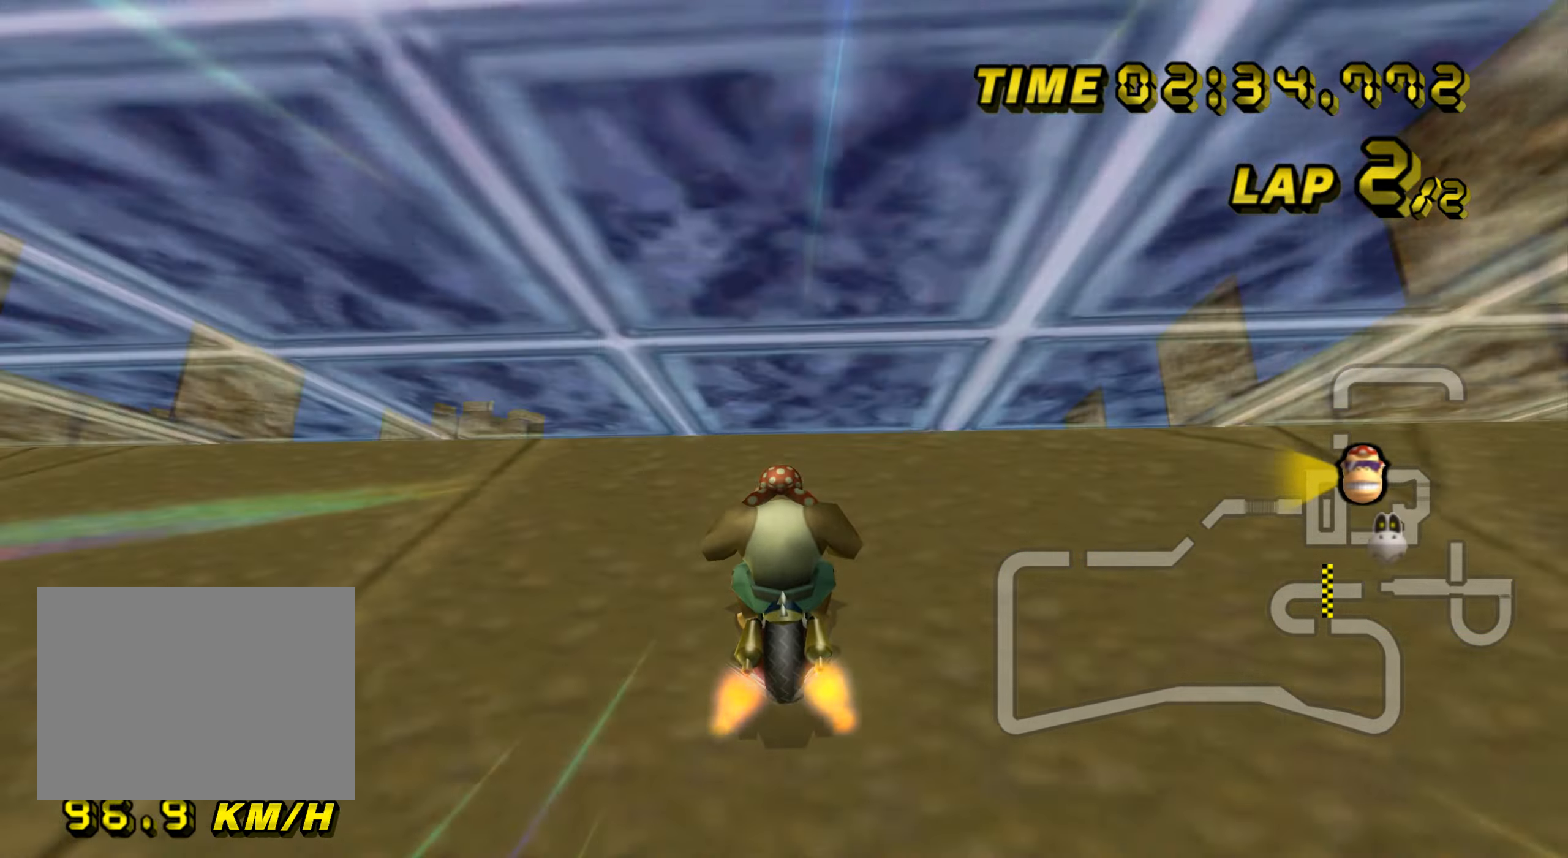
{"buttons": ["A"], "left_stick": "up", "events": [[17, "DPAD_UP", "down"], [34, "DPAD_UP", "up"], [67, "DPAD_DOWN", "down"], [84, "DPAD_DOWN", "up"], [117, "DPAD_UP", "down"], [134, "DPAD_UP", "up"], [167, "DPAD_DOWN", "down"], [184, "DPAD_DOWN", "up"], [217, "DPAD_UP", "down"], [234, "DPAD_UP", "up"], [267, "DPAD_DOWN", "down"], [284, "DPAD_DOWN", "up"], [317, "DPAD_UP", "down"], [334, "DPAD_UP", "up"]]}
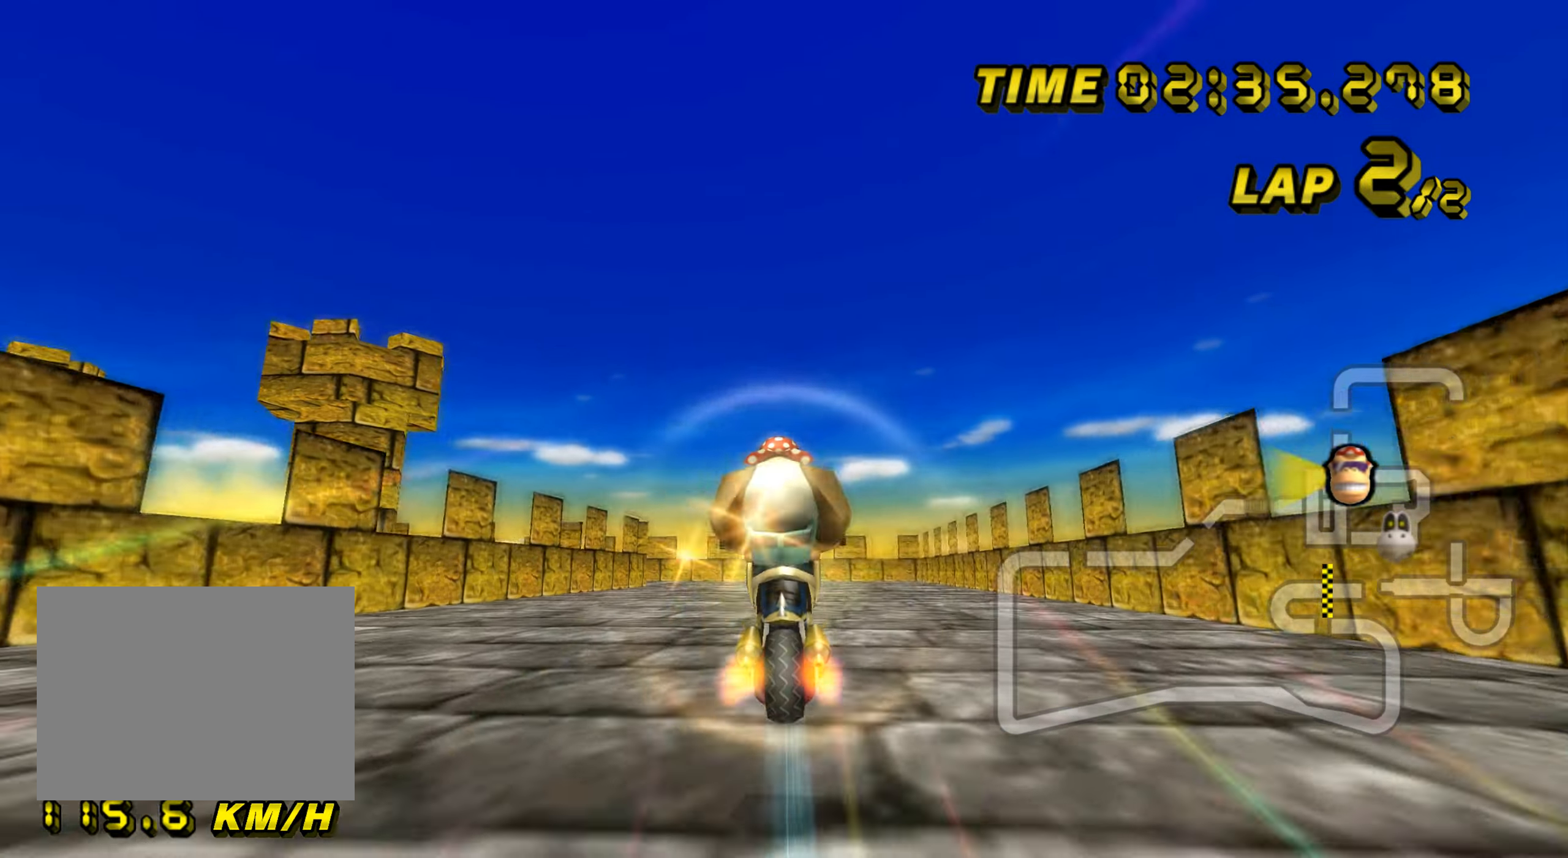
{"buttons": ["A"], "left_stick": "center", "events": [[284, "left_stick", "up-right"], [334, "DPAD_UP", "down"], [350, "DPAD_UP", "up"], [384, "left_stick", "center"]]}
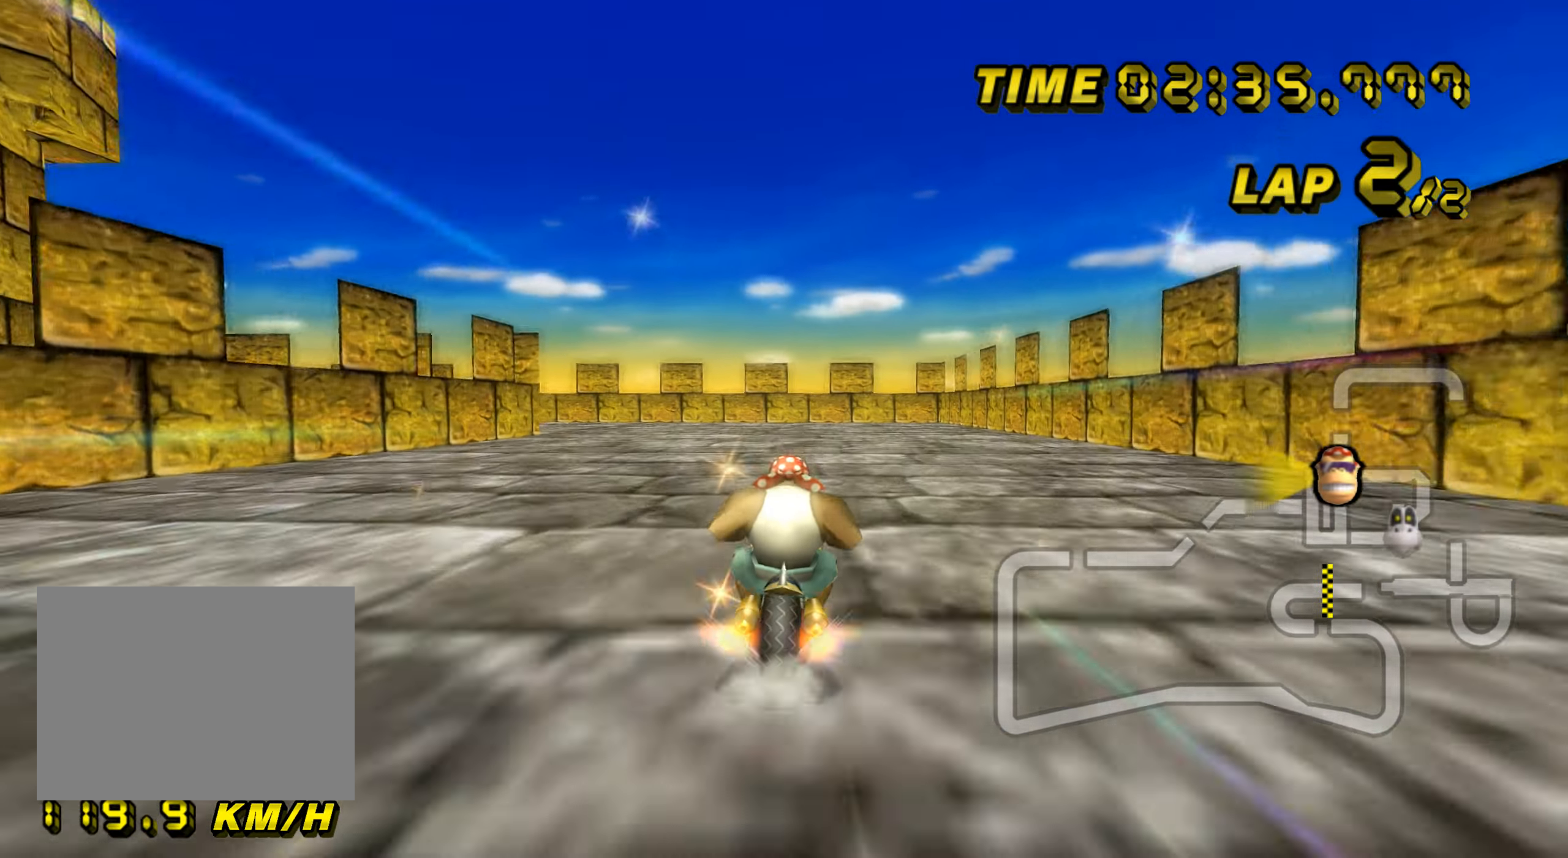
{"buttons": ["A", "R1"], "left_stick": "up-left", "events": [[34, "R1", "down"], [50, "left_stick", "left"], [284, "left_stick", "up-left"]]}
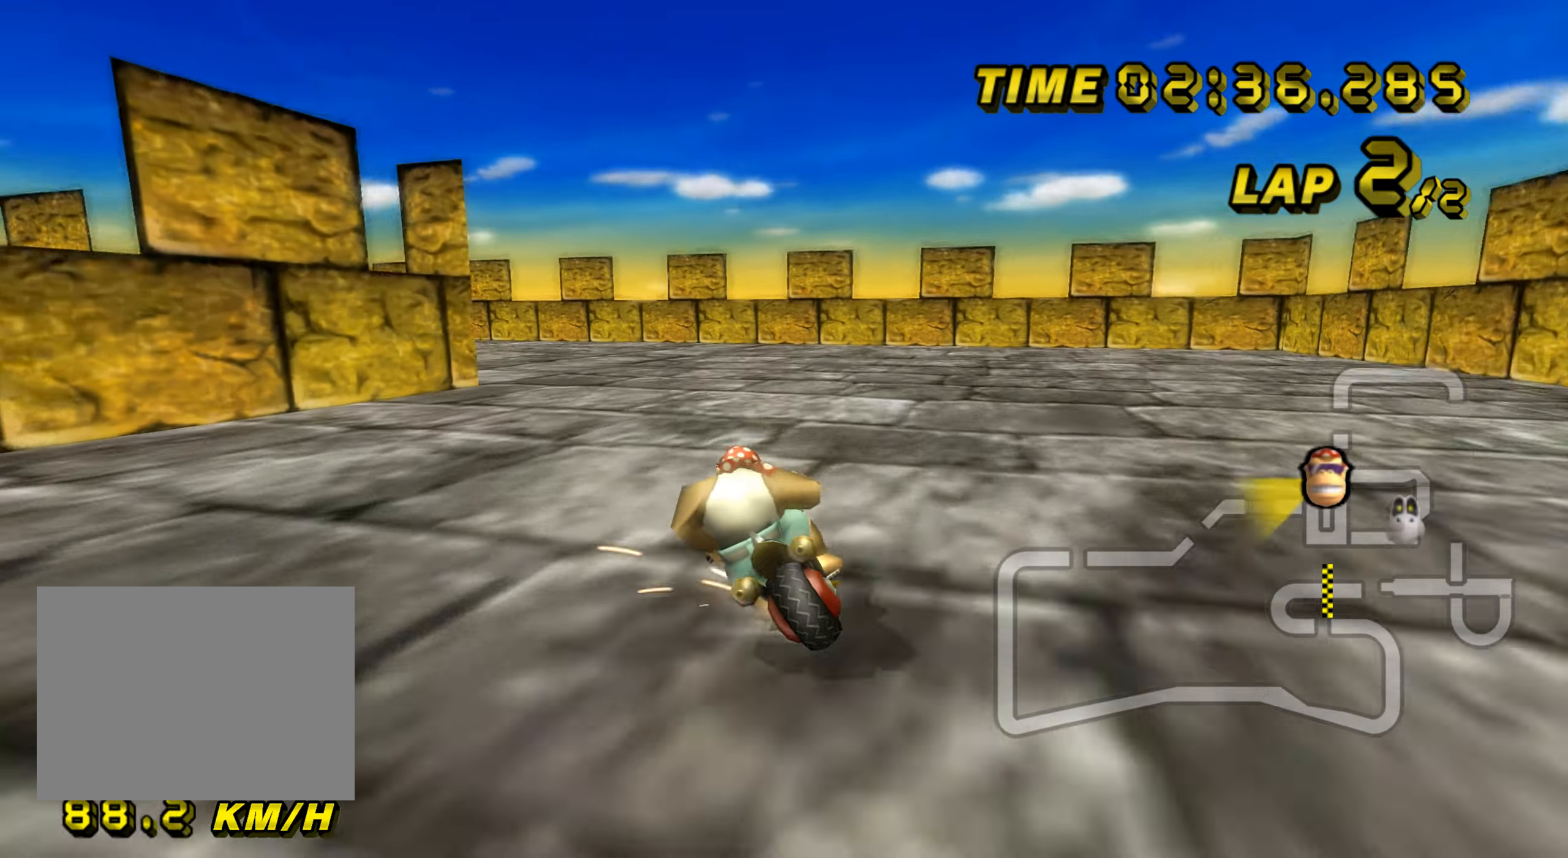
{"buttons": ["A", "R1"], "left_stick": "up-left", "events": [[33, "left_stick", "up-right"], [167, "left_stick", "up-left"]]}
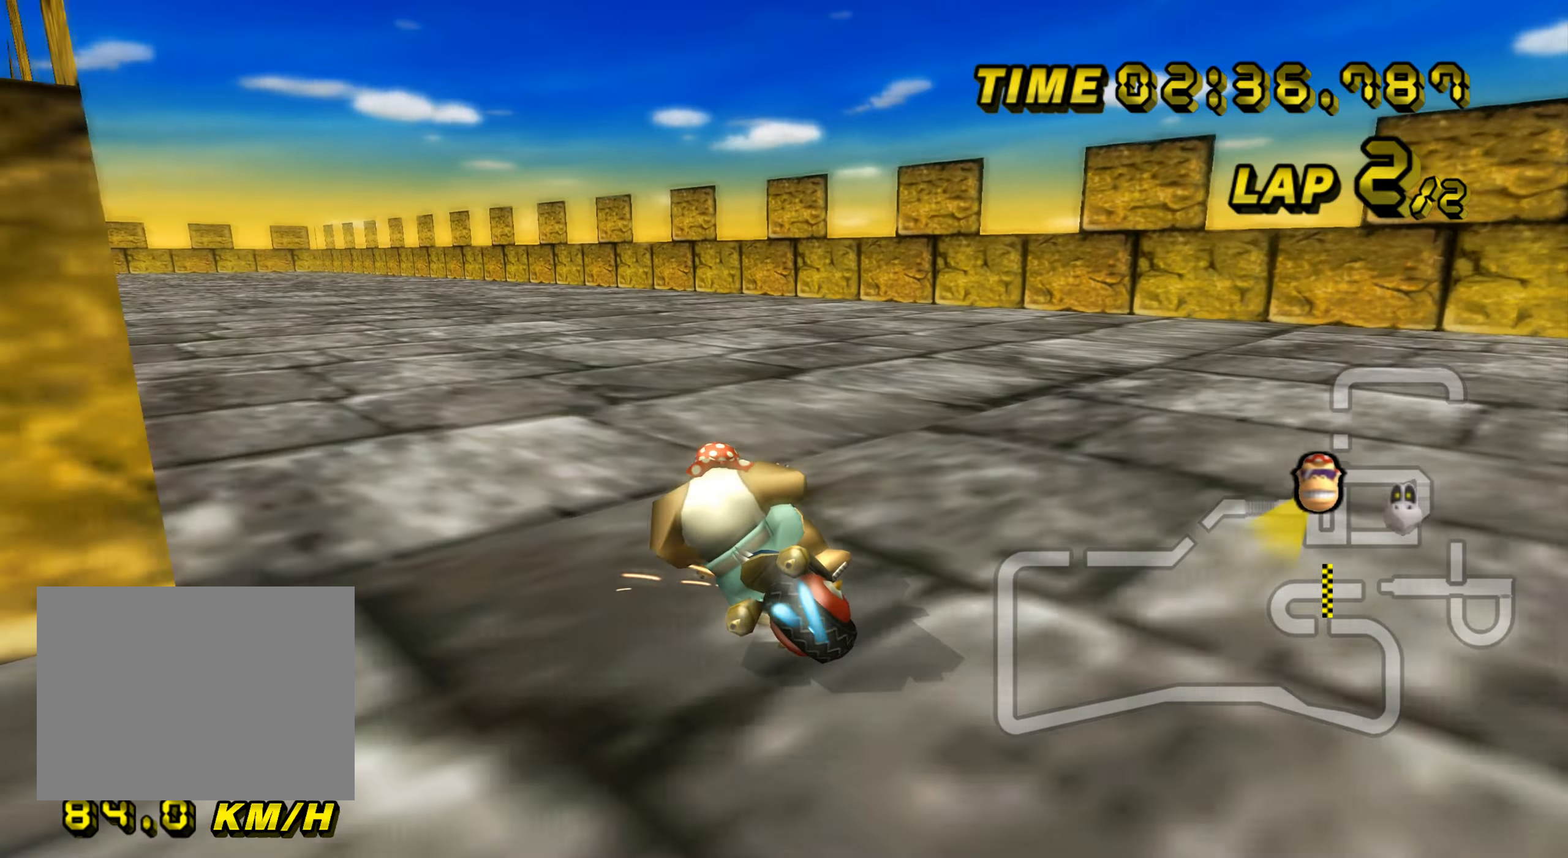
{"buttons": ["A"], "left_stick": "up-right", "events": [[417, "R1", "up"], [434, "left_stick", "up-right"]]}
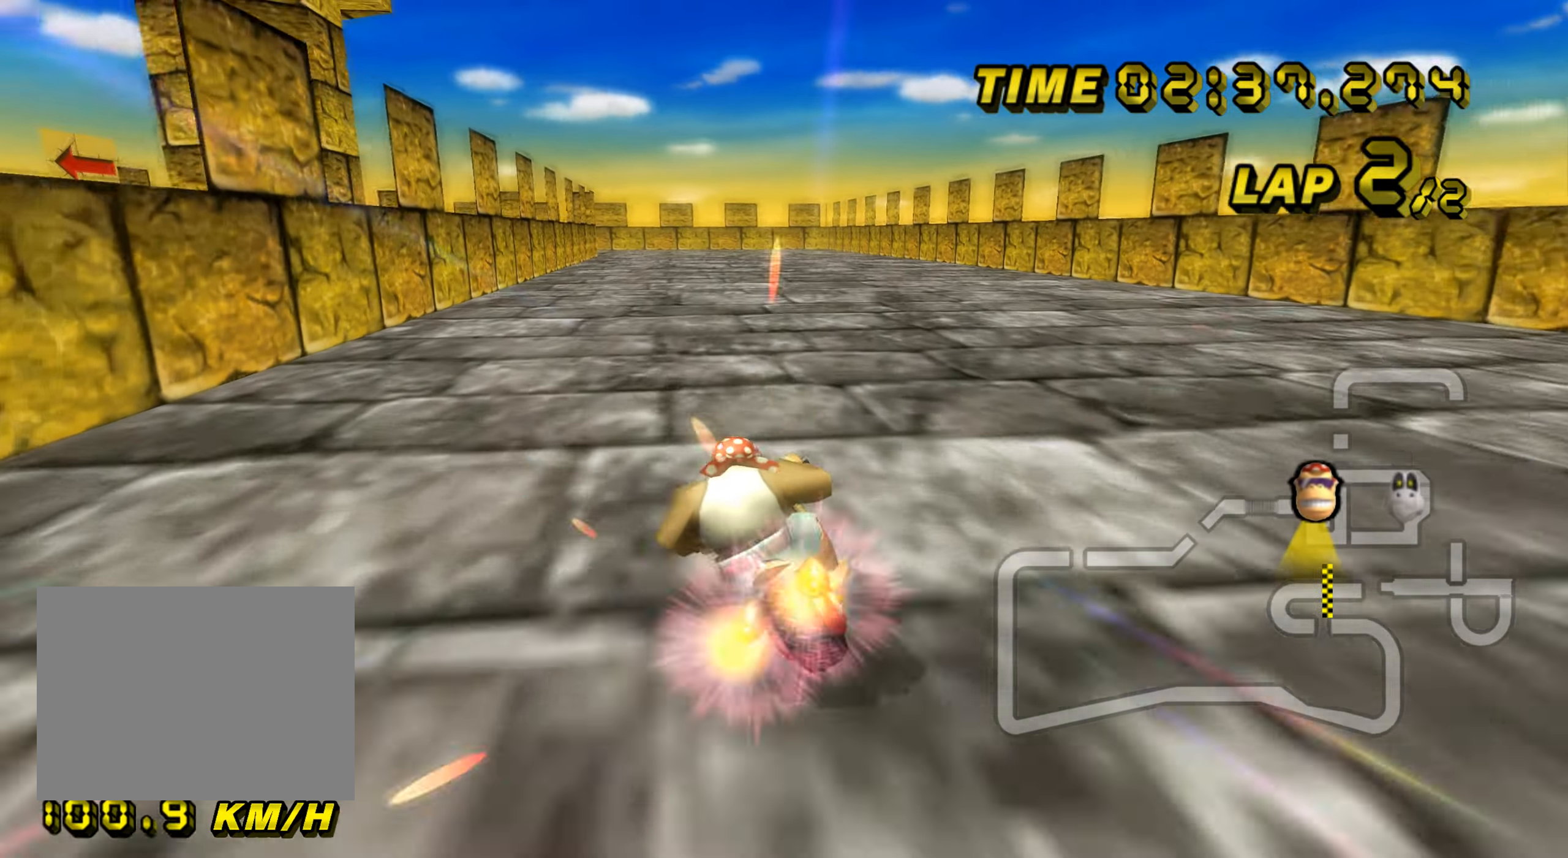
{"buttons": ["A"], "left_stick": "center", "events": [[133, "DPAD_UP", "down"], [150, "DPAD_UP", "up"], [233, "left_stick", "center"], [317, "left_stick", "right"], [450, "left_stick", "center"]]}
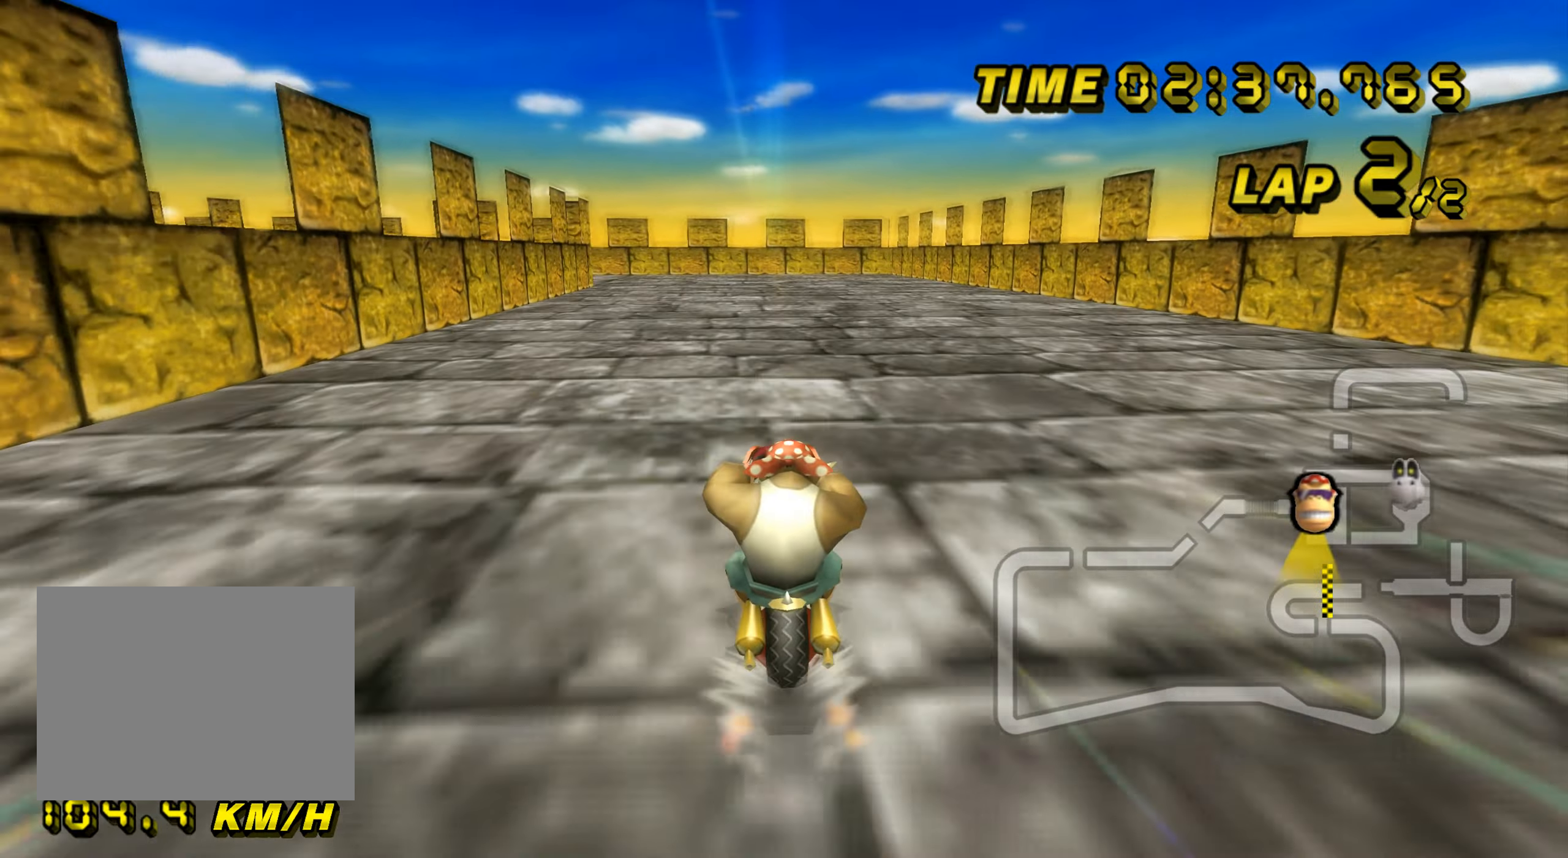
{"buttons": ["A"], "left_stick": "center", "events": []}
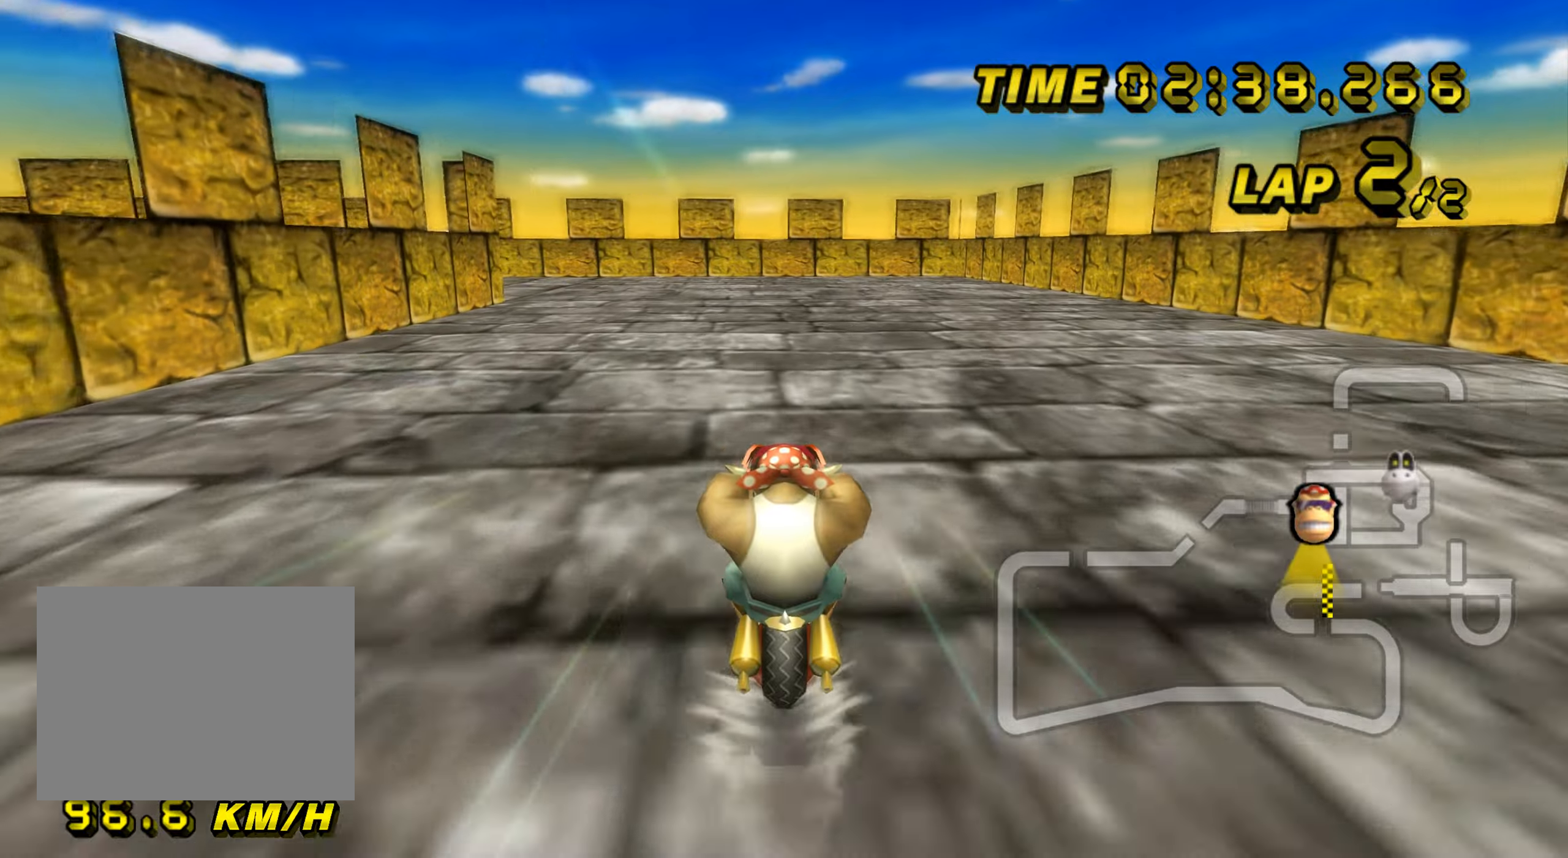
{"buttons": ["A", "R1"], "left_stick": "up-left", "events": [[151, "R1", "down"], [167, "left_stick", "left"], [267, "left_stick", "up-left"]]}
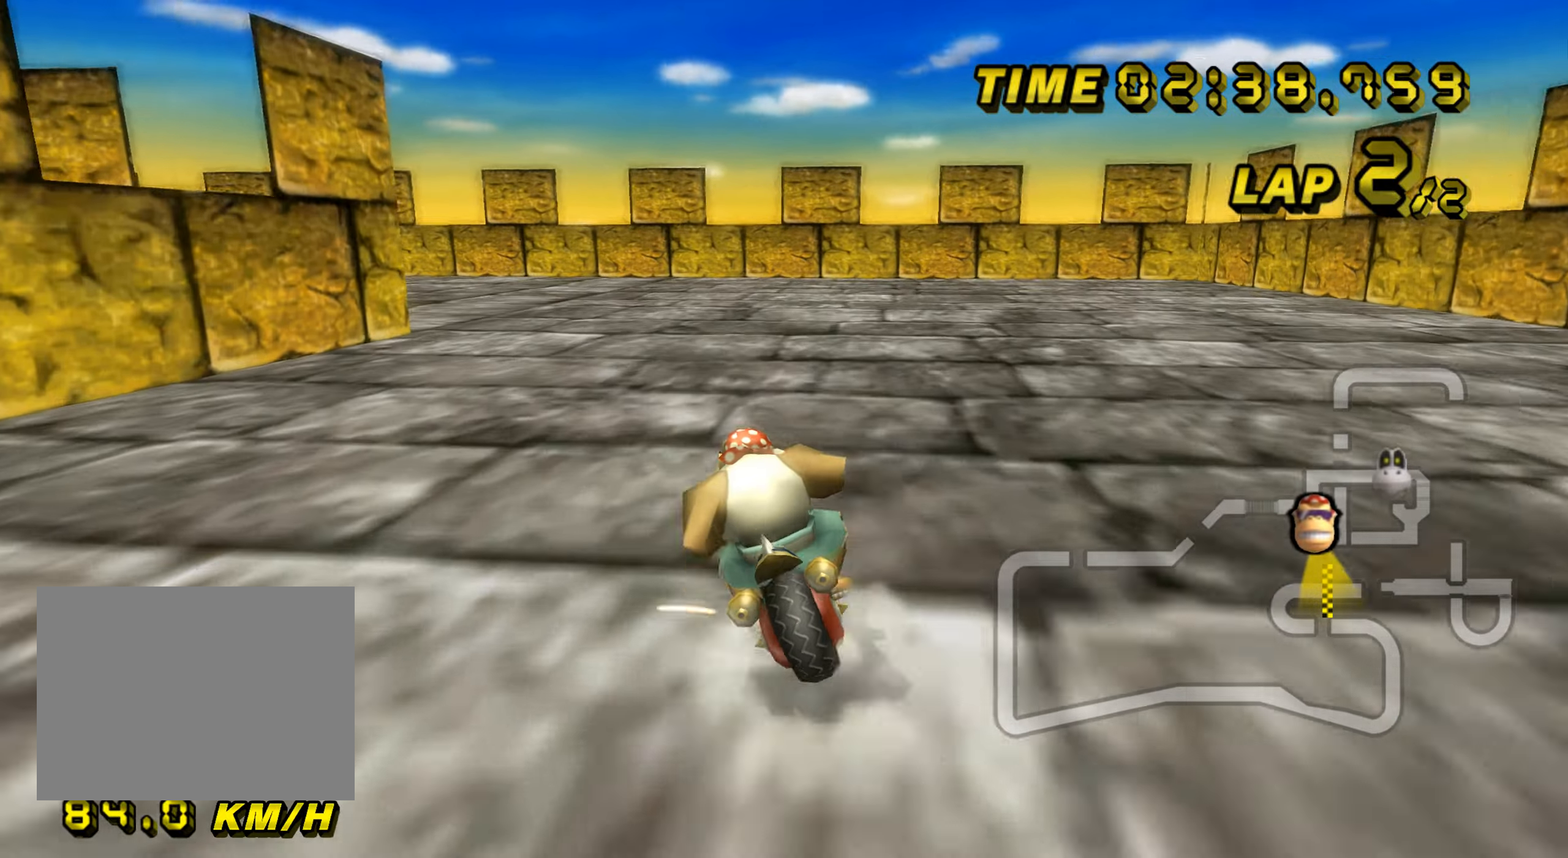
{"buttons": ["A", "R1"], "left_stick": "left", "events": [[183, "left_stick", "left"]]}
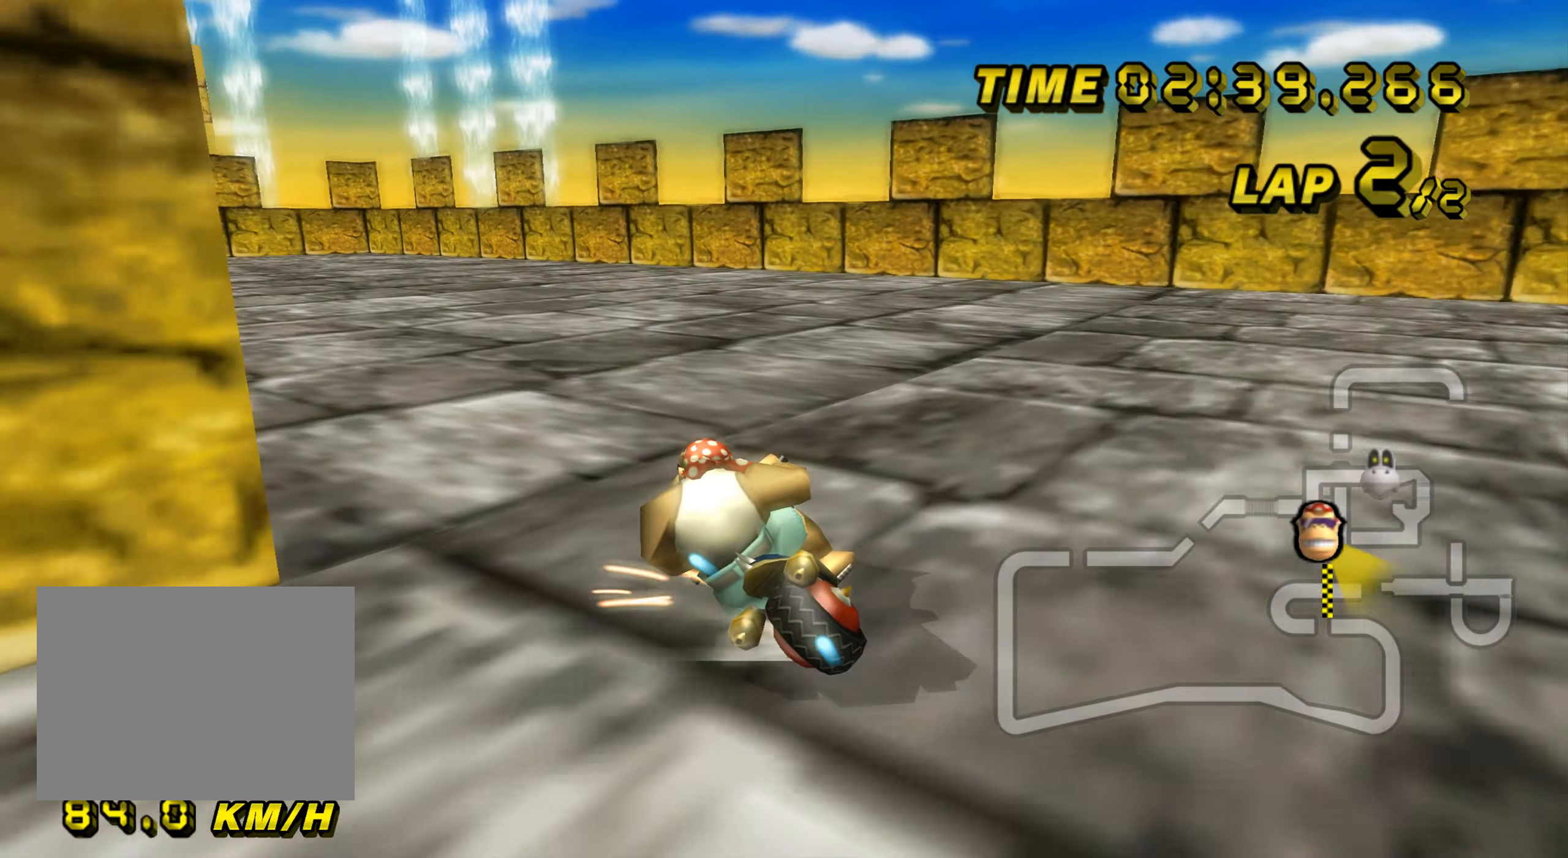
{"buttons": ["A", "R1"], "left_stick": "left", "events": []}
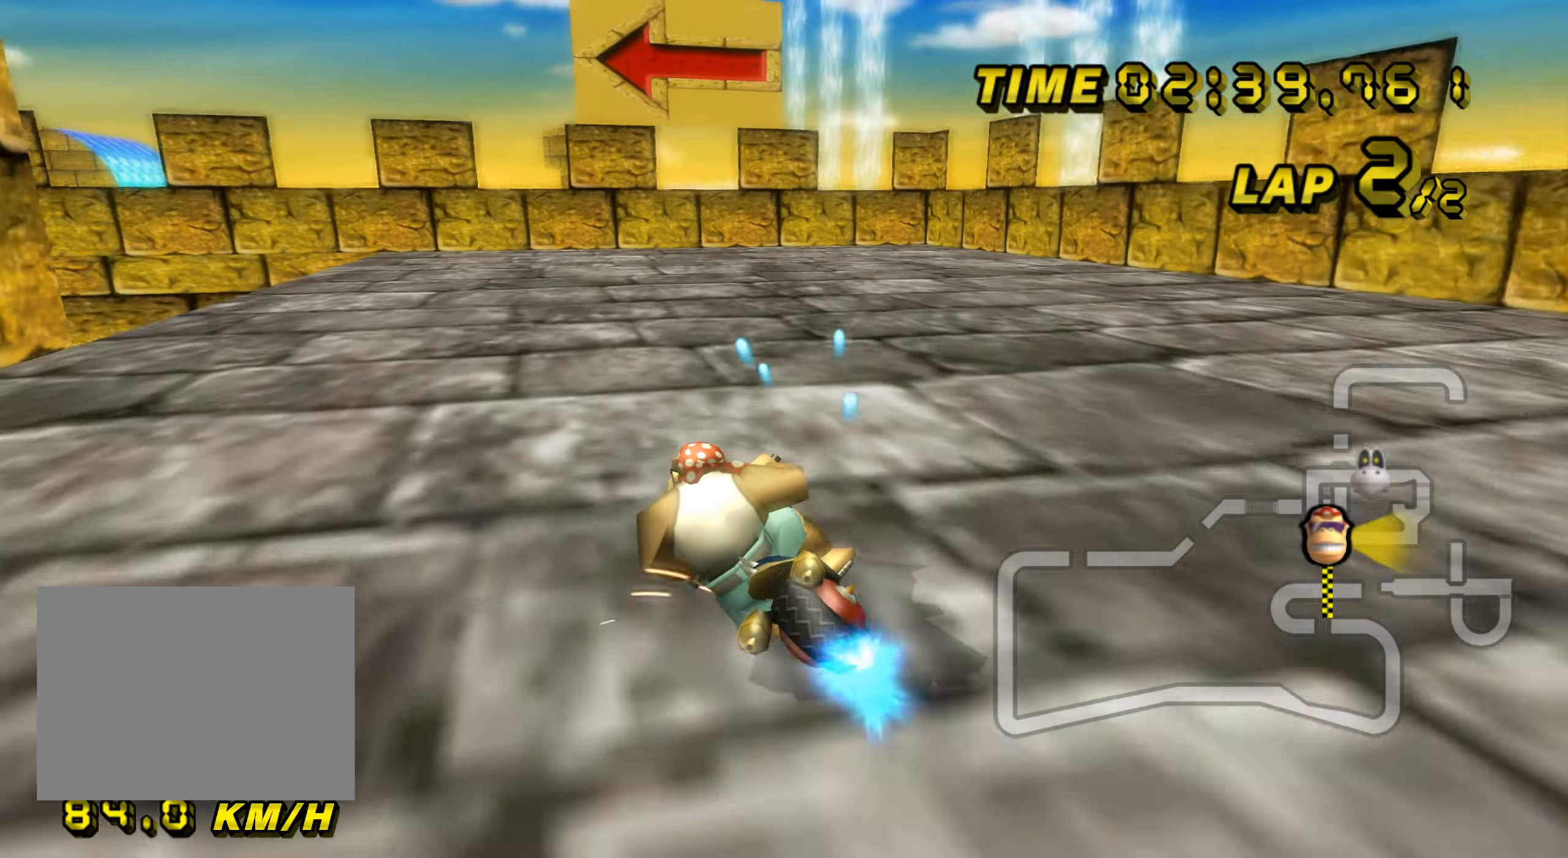
{"buttons": ["A", "R1"], "left_stick": "left", "events": []}
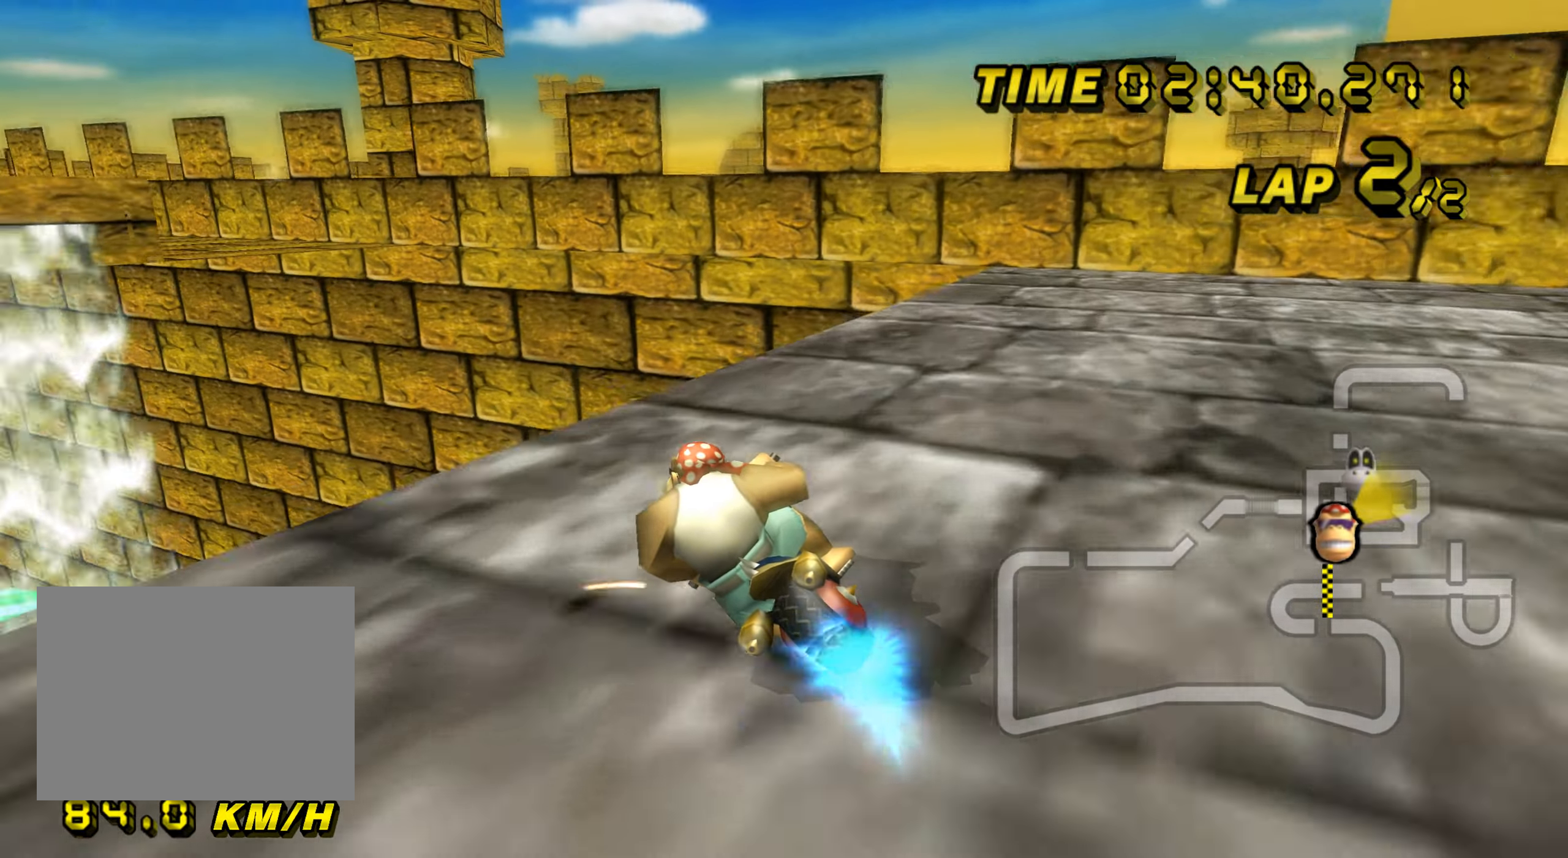
{"buttons": ["A", "R1"], "left_stick": "down-left", "events": [[434, "left_stick", "down-left"]]}